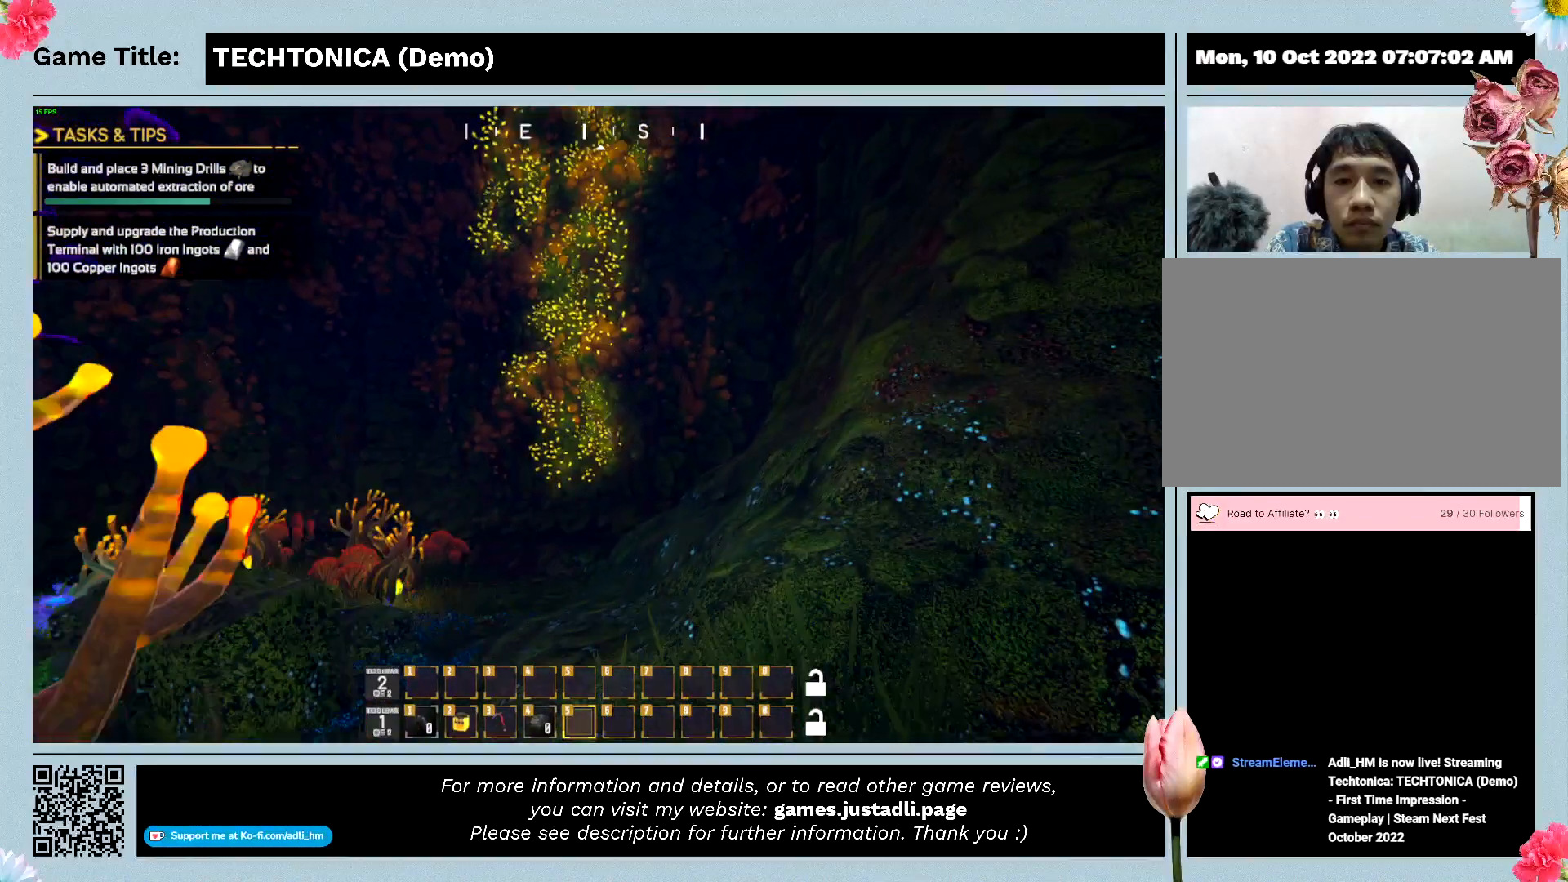
Gameplay with keyboard and mouse; each line is a JSON object with the keys and mouse buttons held at the frame after it. "events" lists presses ("down") and releases ("up") of "0", "1", "2", "3", "4", "5", "6", "7", "8", "9", "a", "alt", "b", "c", "caps_lock", "ctrl", "d", "down", "e", "escape", "f", "f1", "f2", "f3", "f4", "f5", "f6", "f7", "f8", "g", "h", "i", "j", "k", "l", "left", "m", "n", "o", "p", "q", "r", "return", "right", "s", "shift", "space", "t", "tab", "tilde", "u", "up", "v", "w", "x", "y", "z", "mouse_left", "mouse_wheel" and "mouse_right" between this image and that frame as [ms after this image, input, new state], when the widget could be followed in between. "mouse_left", "mouse_wheel", "mouse_right" = the "left", "wheel", "right" buttons of the "mouse" list. No other keys are recorded. "wheel" means that the mouse wheel is clicked or scrolled. Mouse movement is not recorded.
{"keys": ["shift", "w"], "mouse": [], "events": []}
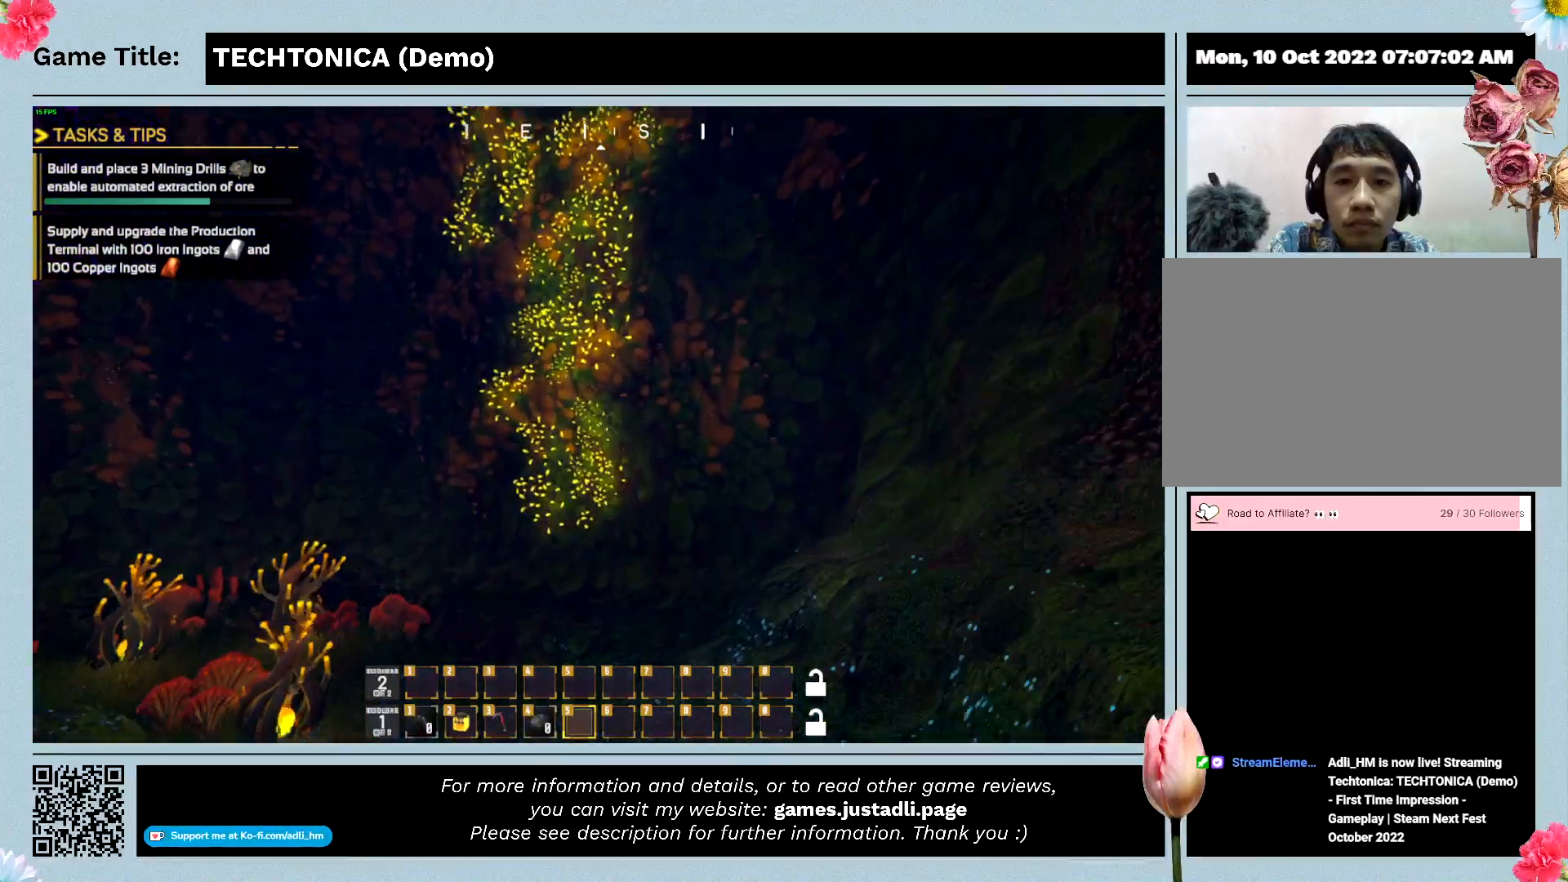
{"keys": ["shift", "w"], "mouse": [], "events": []}
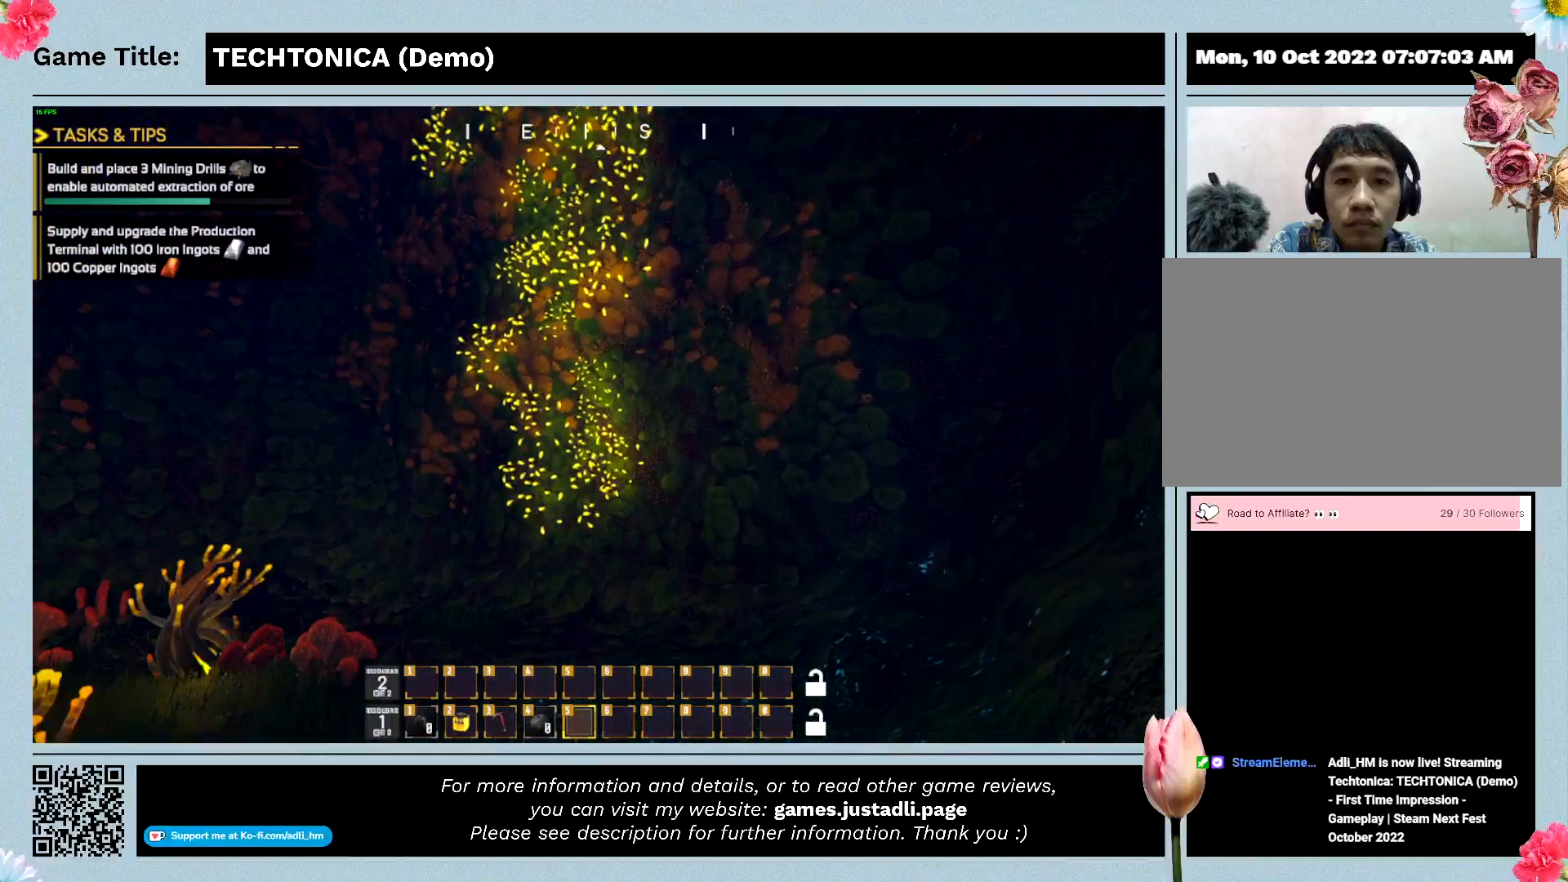
{"keys": ["shift", "w"], "mouse": [], "events": []}
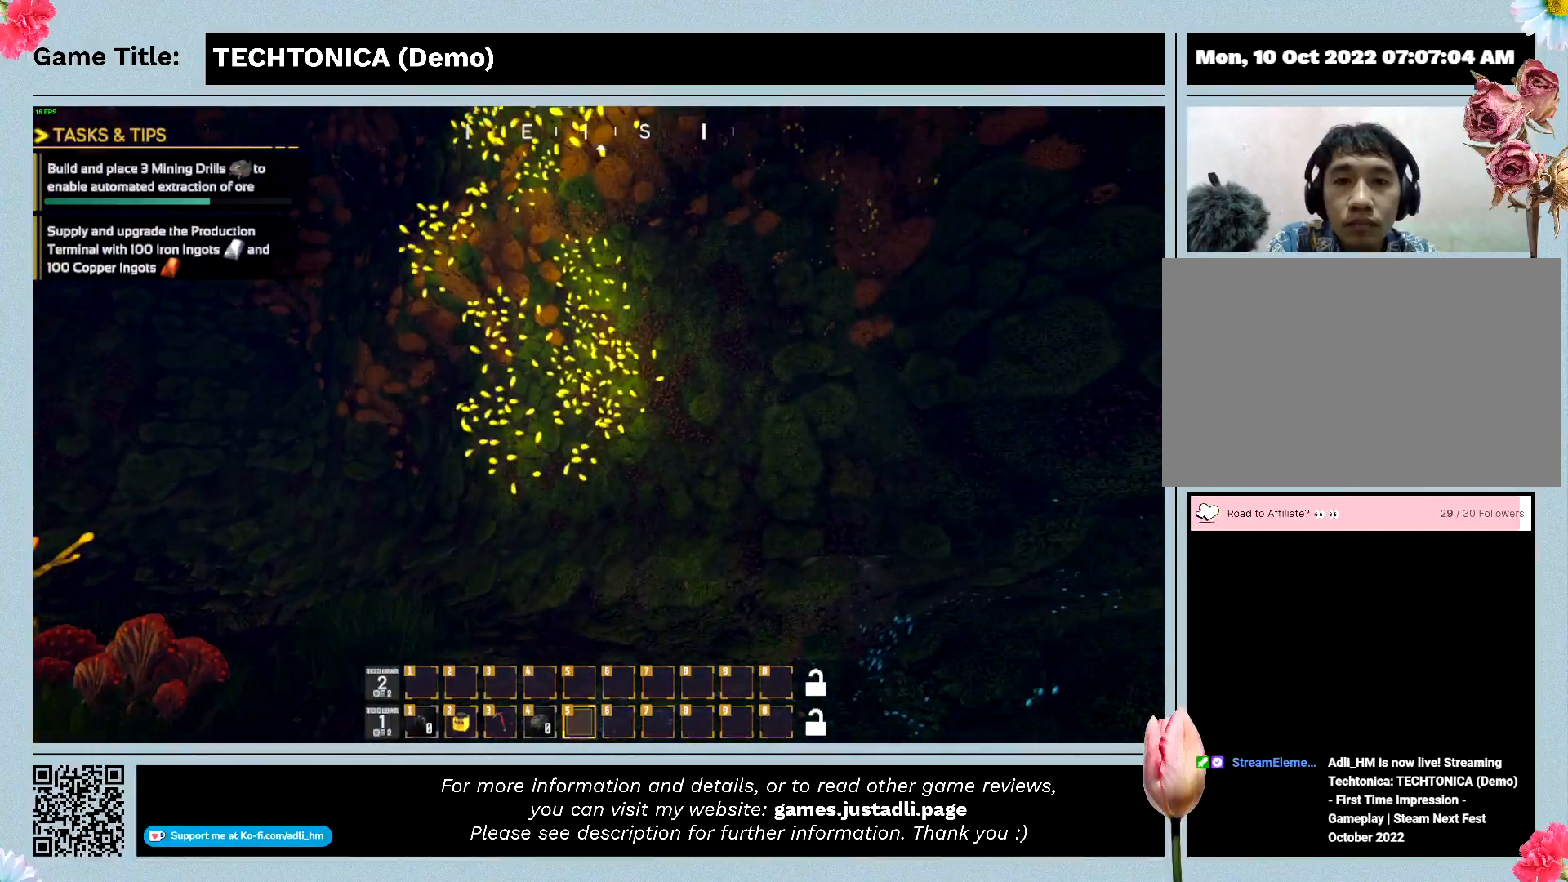
{"keys": ["shift"], "mouse": [], "events": [[300, "w", "up"]]}
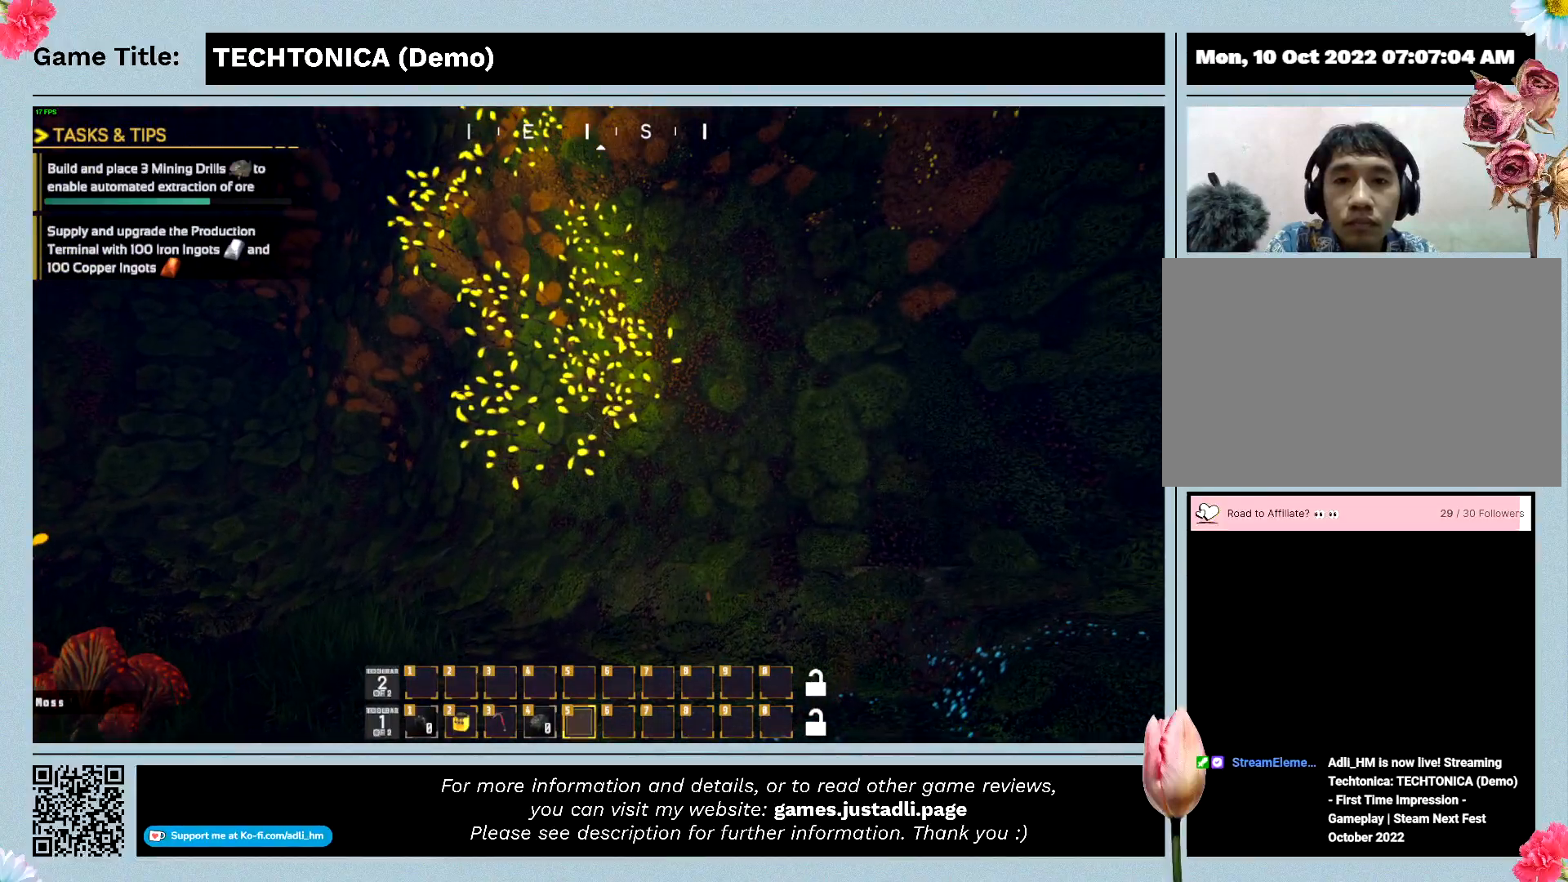
{"keys": ["w"], "mouse": [], "events": [[33, "shift", "up"], [267, "w", "down"]]}
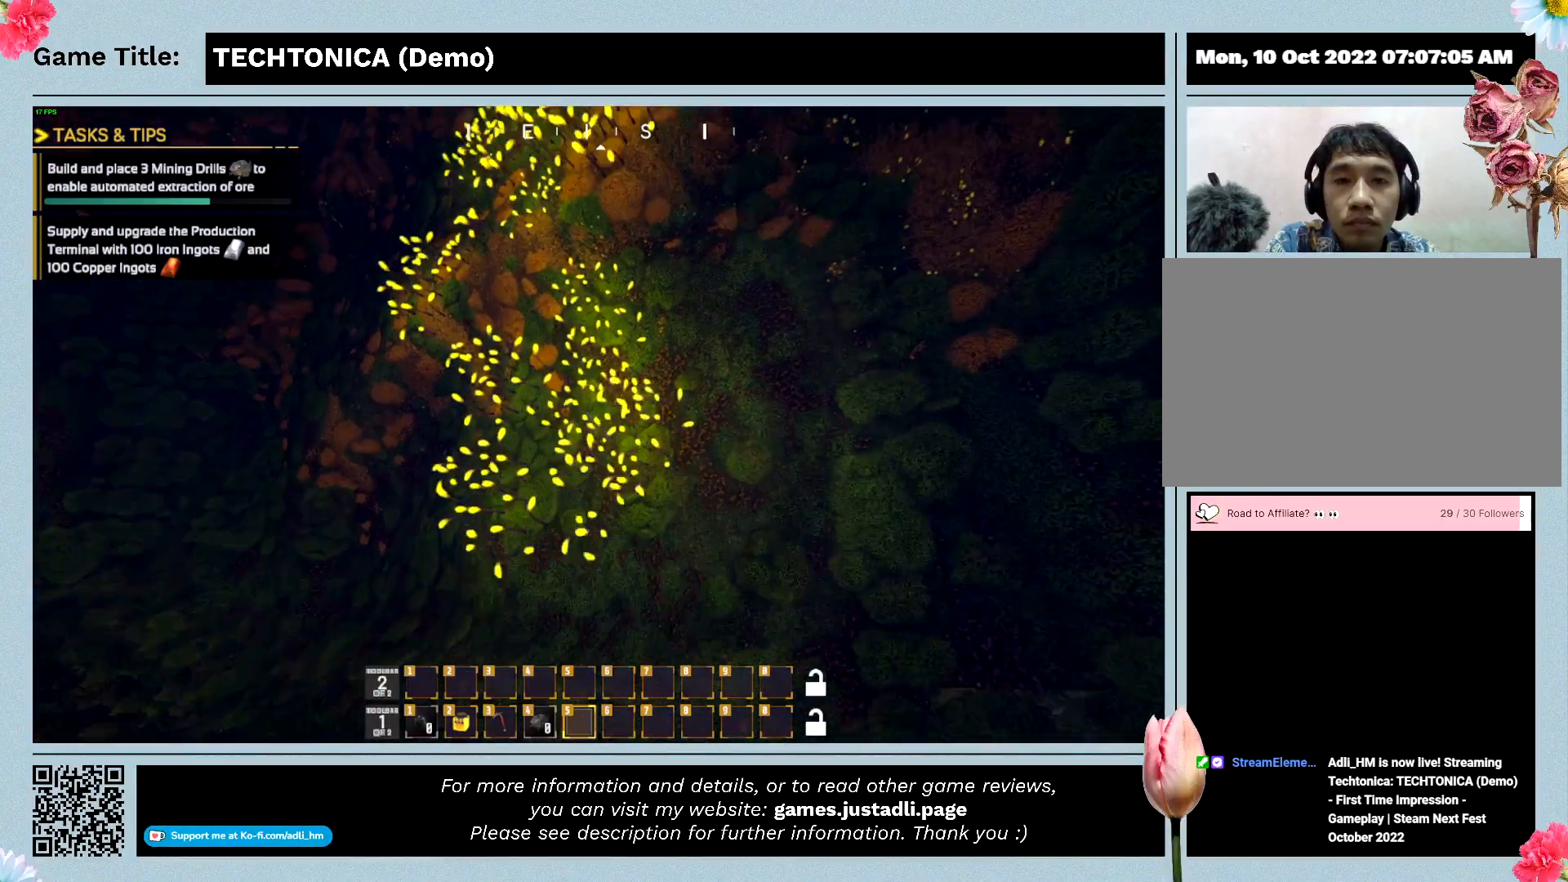
{"keys": ["w"], "mouse": [], "events": []}
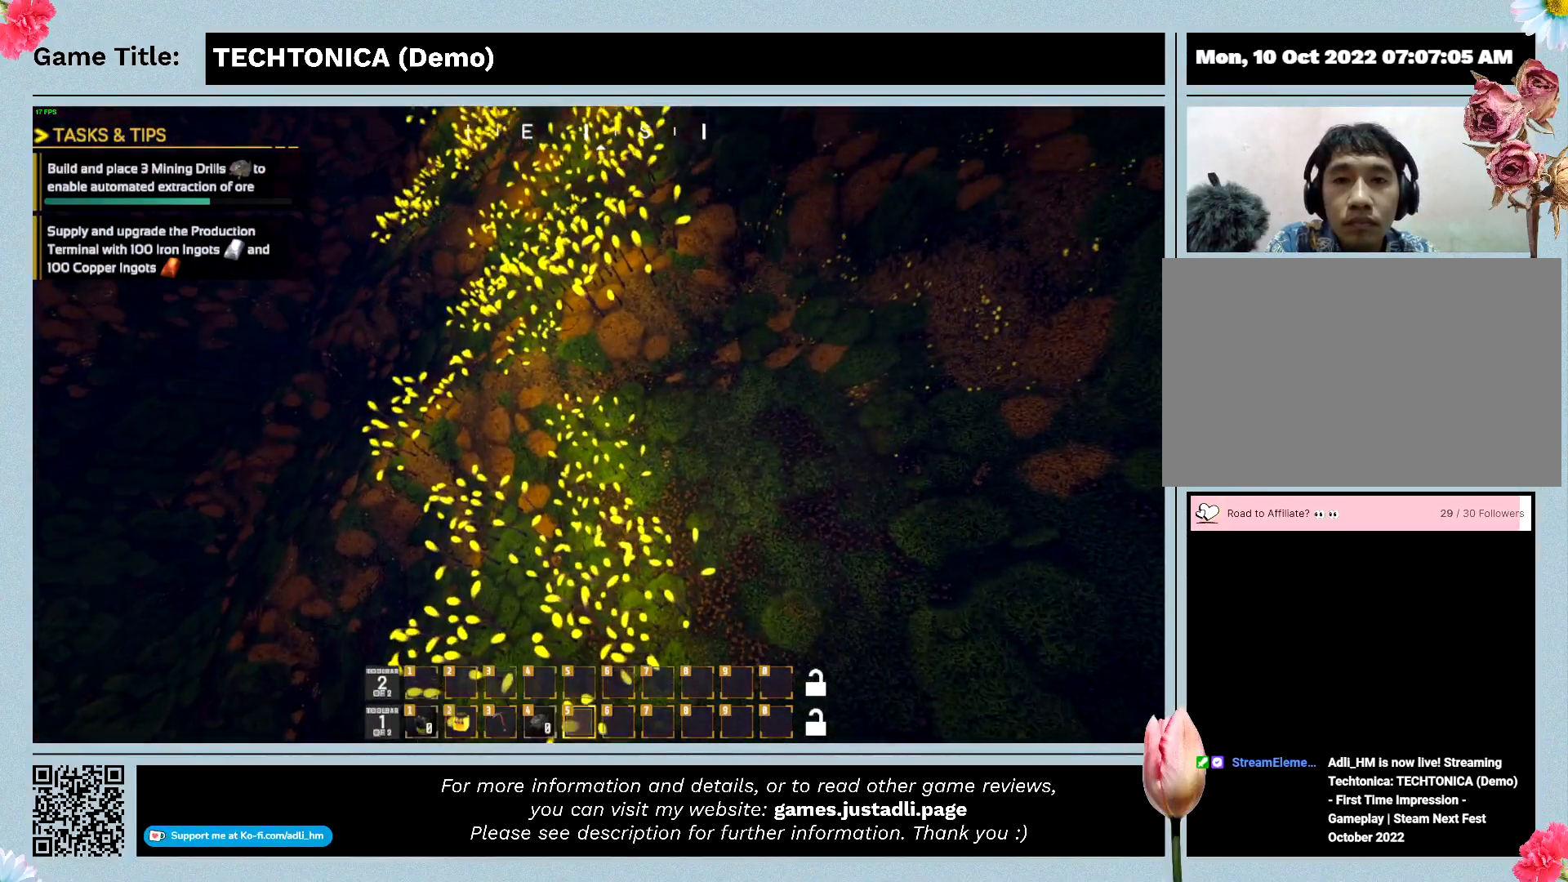
{"keys": [], "mouse": [], "events": [[167, "w", "up"]]}
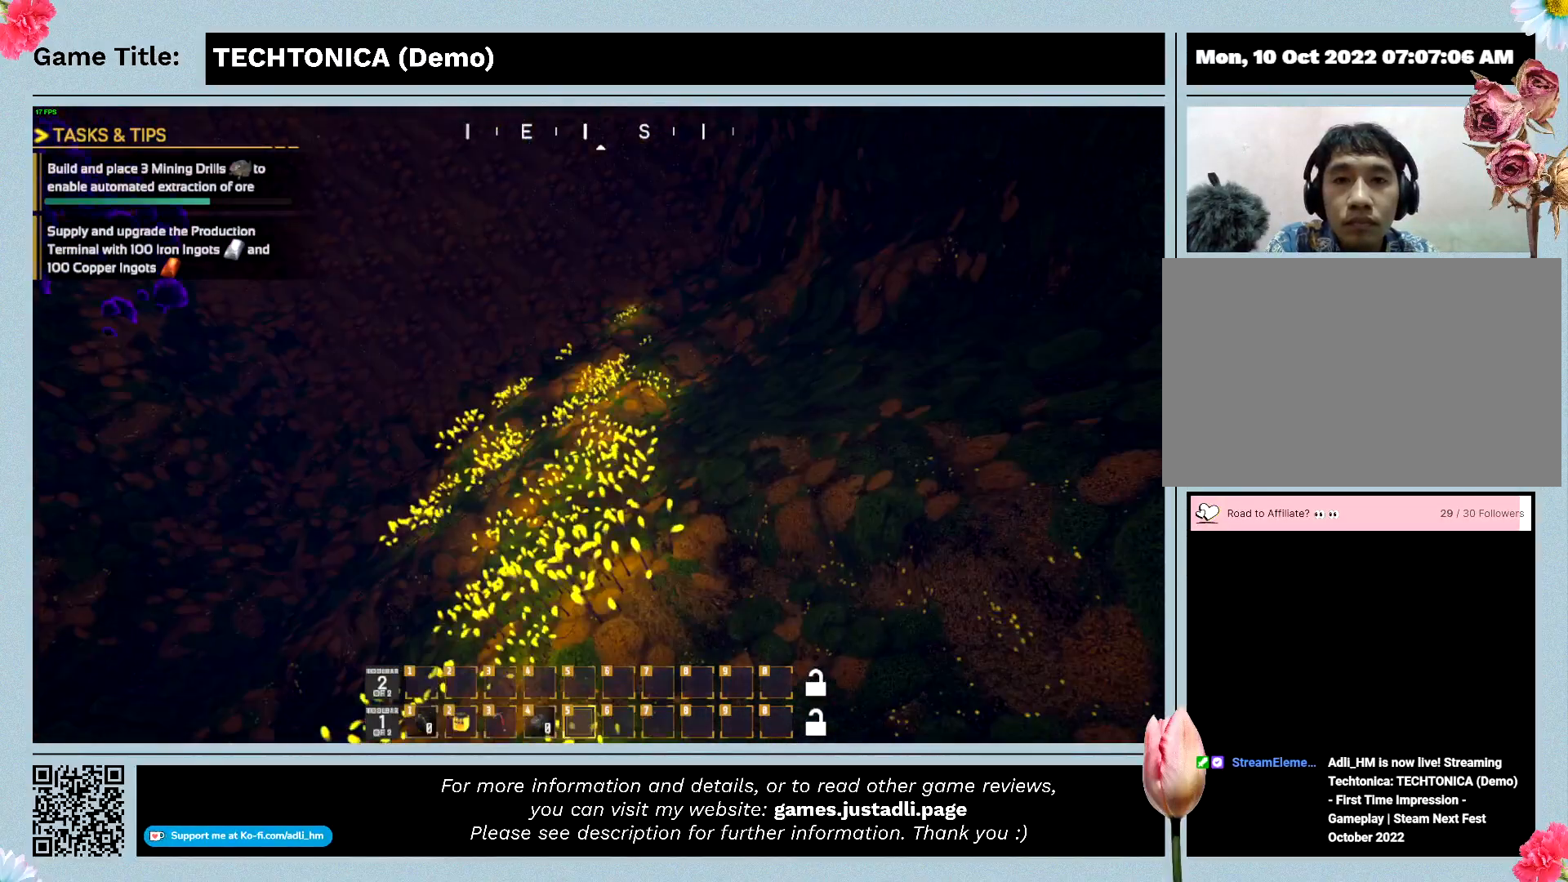
{"keys": [], "mouse": [], "events": []}
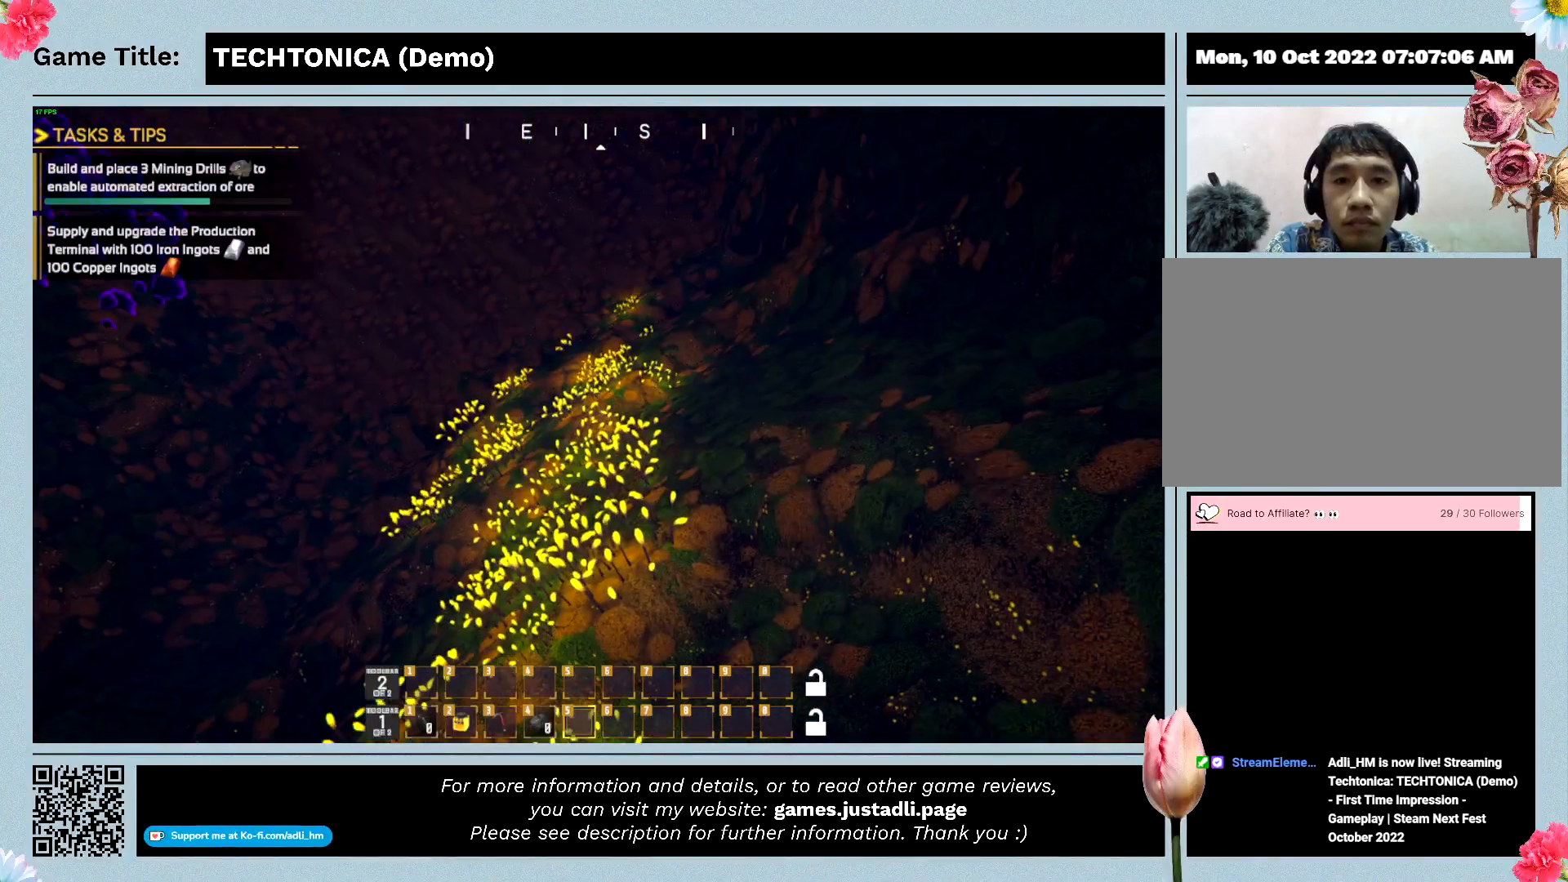
{"keys": [], "mouse": ["left"], "events": [[433, "mouse_left", "down"]]}
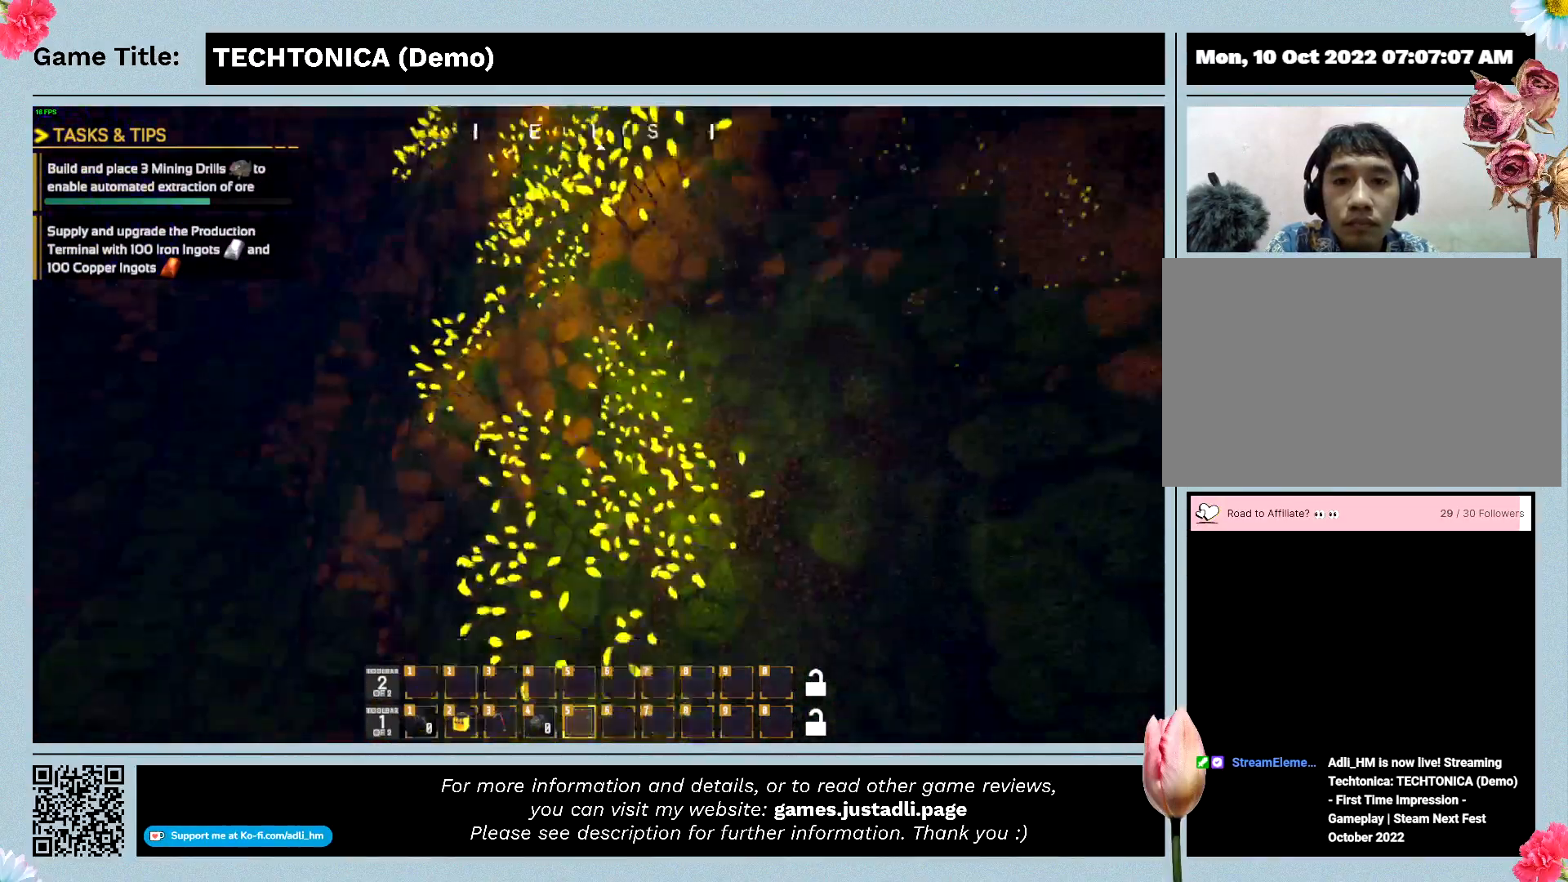
{"keys": [], "mouse": [], "events": [[267, "mouse_left", "up"]]}
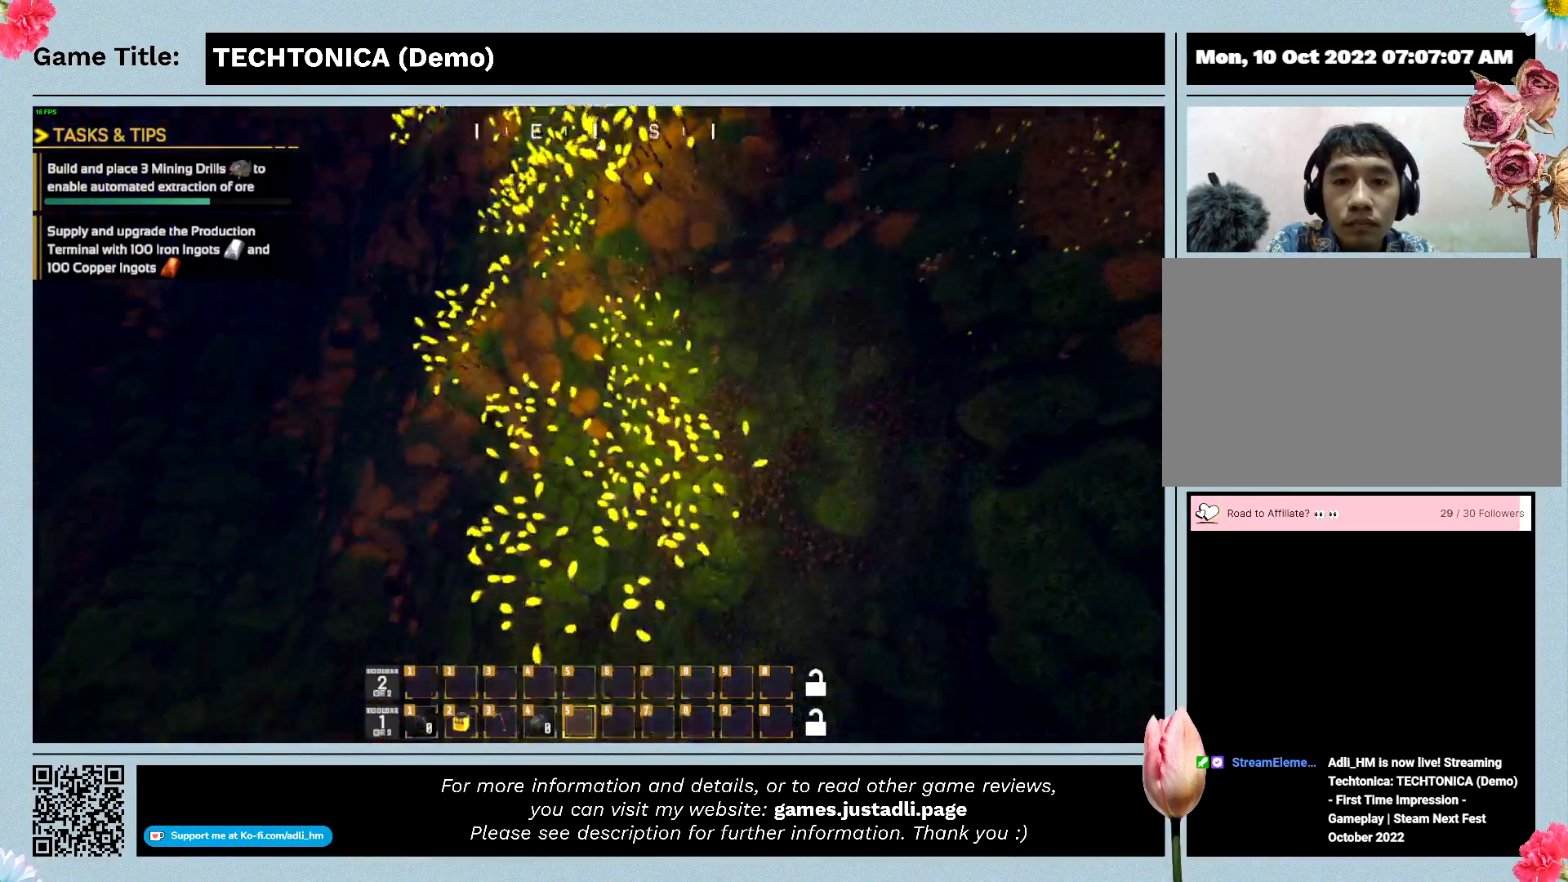
{"keys": [], "mouse": [], "events": []}
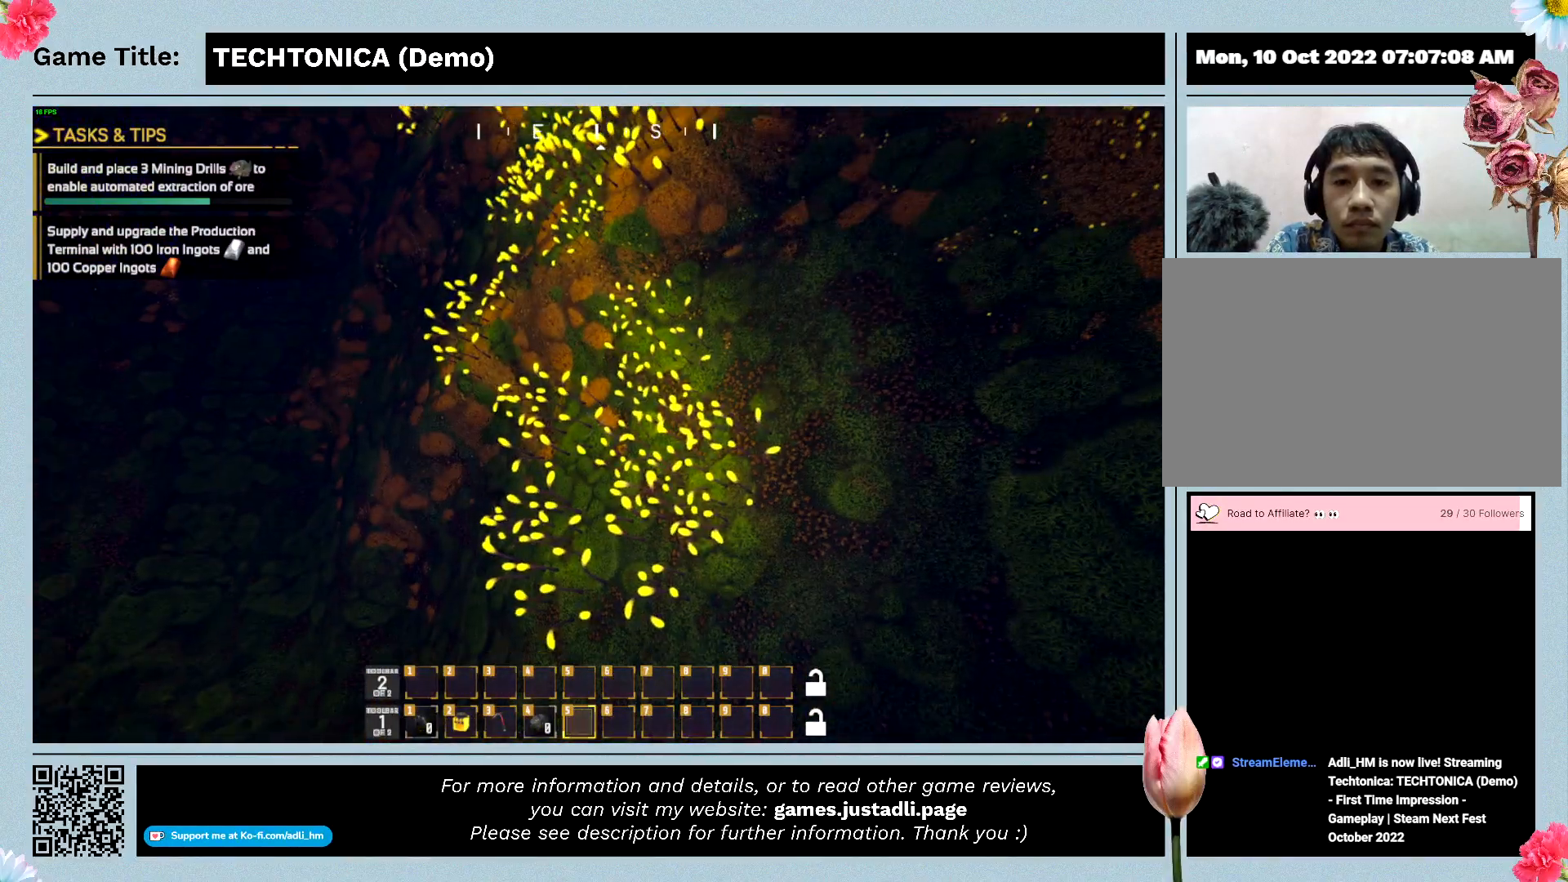
{"keys": [], "mouse": [], "events": []}
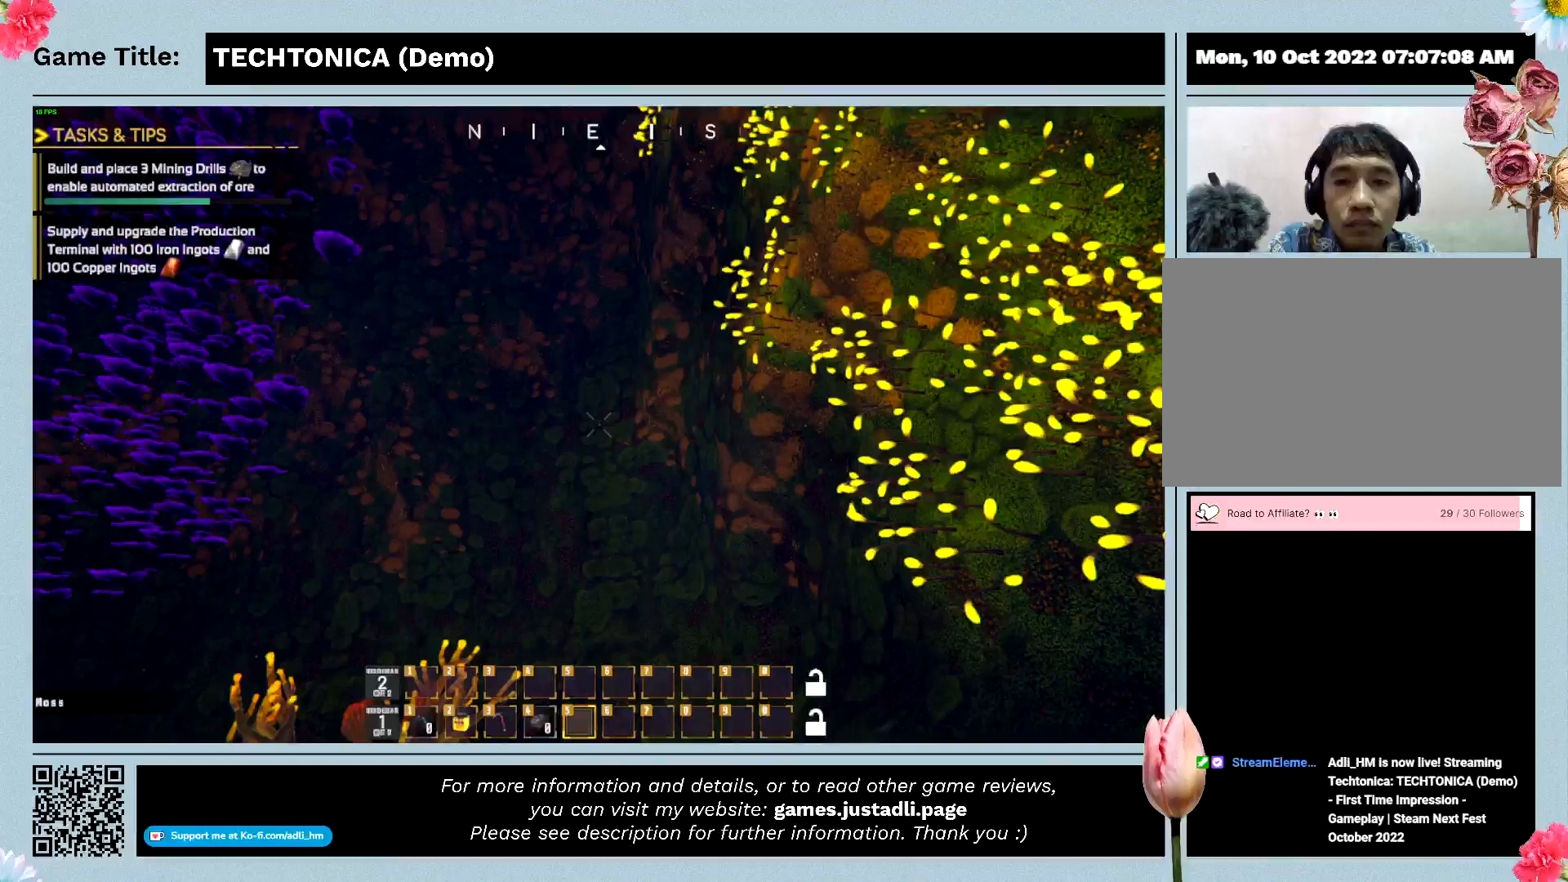
{"keys": [], "mouse": [], "events": []}
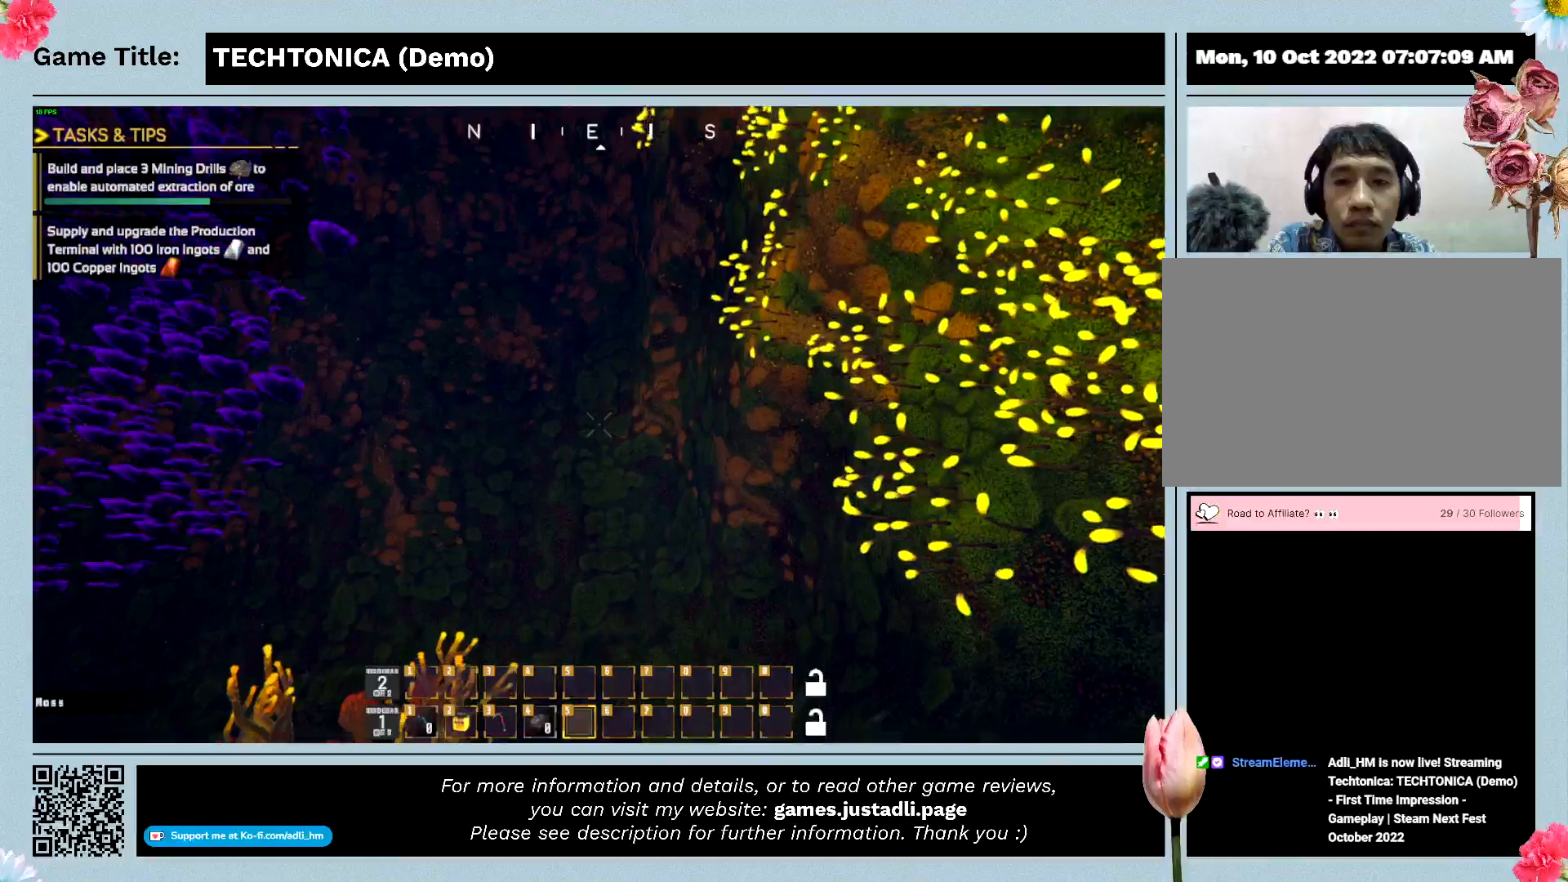
{"keys": [], "mouse": [], "events": []}
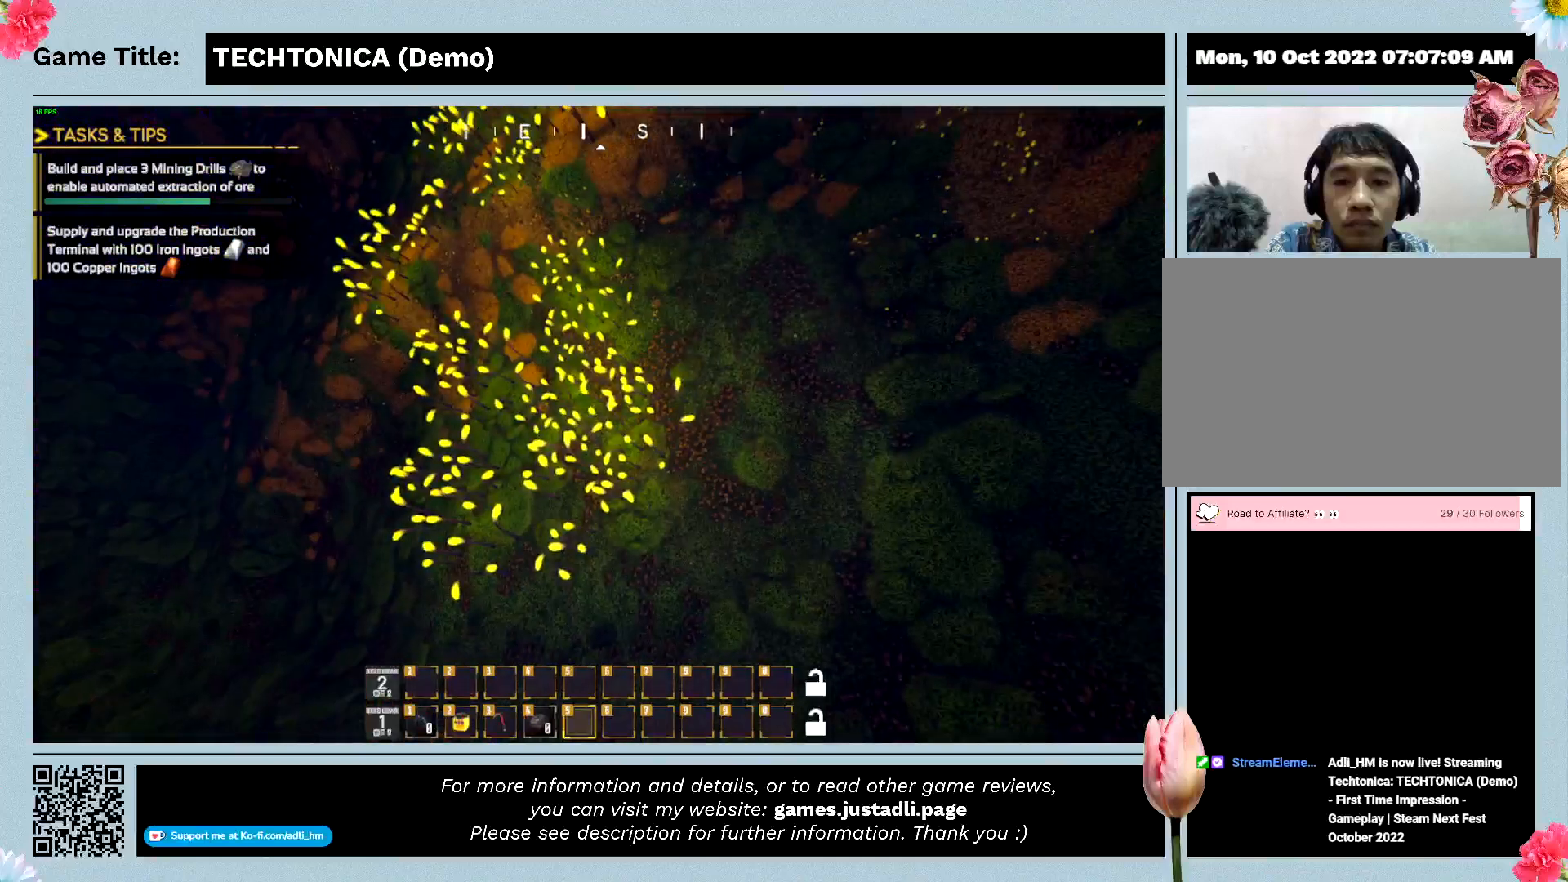
{"keys": ["3"], "mouse": [], "events": [[500, "3", "down"]]}
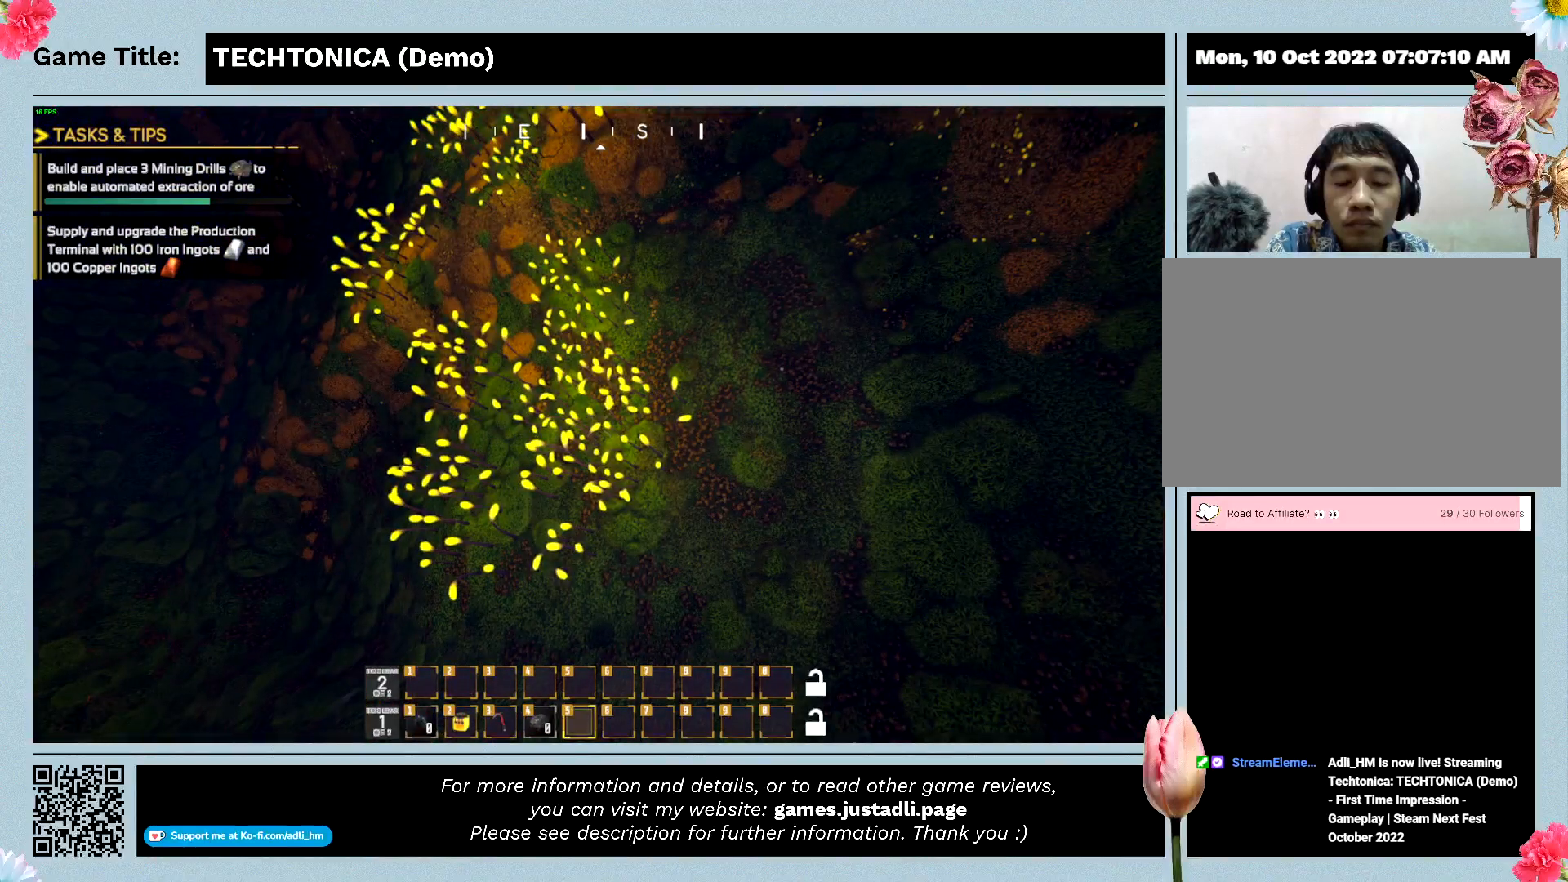
{"keys": ["3"], "mouse": [], "events": []}
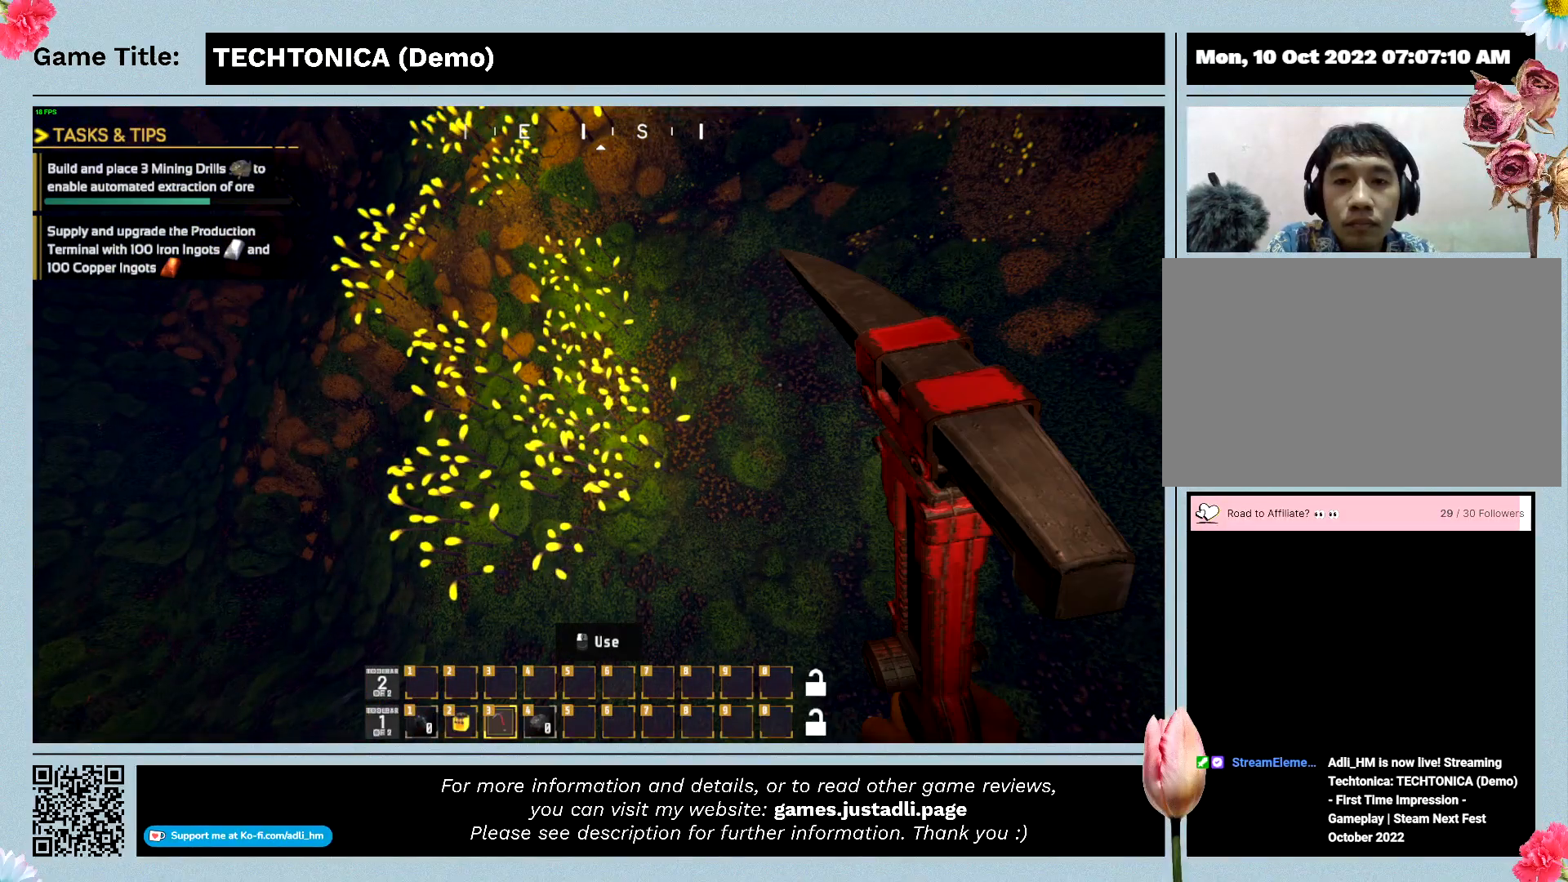
{"keys": ["3"], "mouse": [], "events": []}
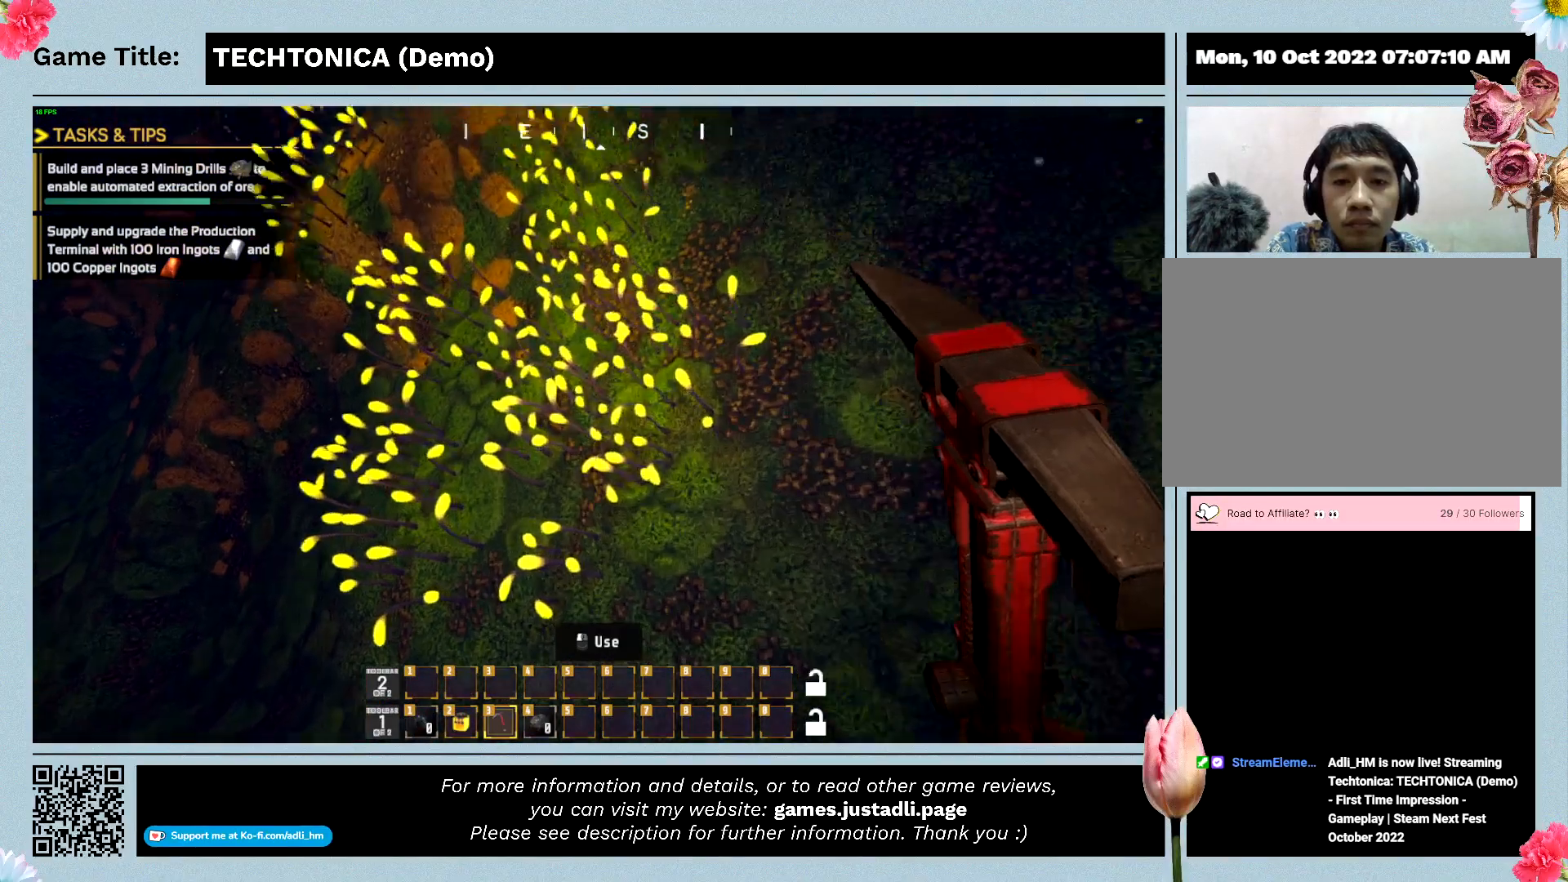
{"keys": ["w"], "mouse": [], "events": [[33, "3", "up"], [33, "w", "down"]]}
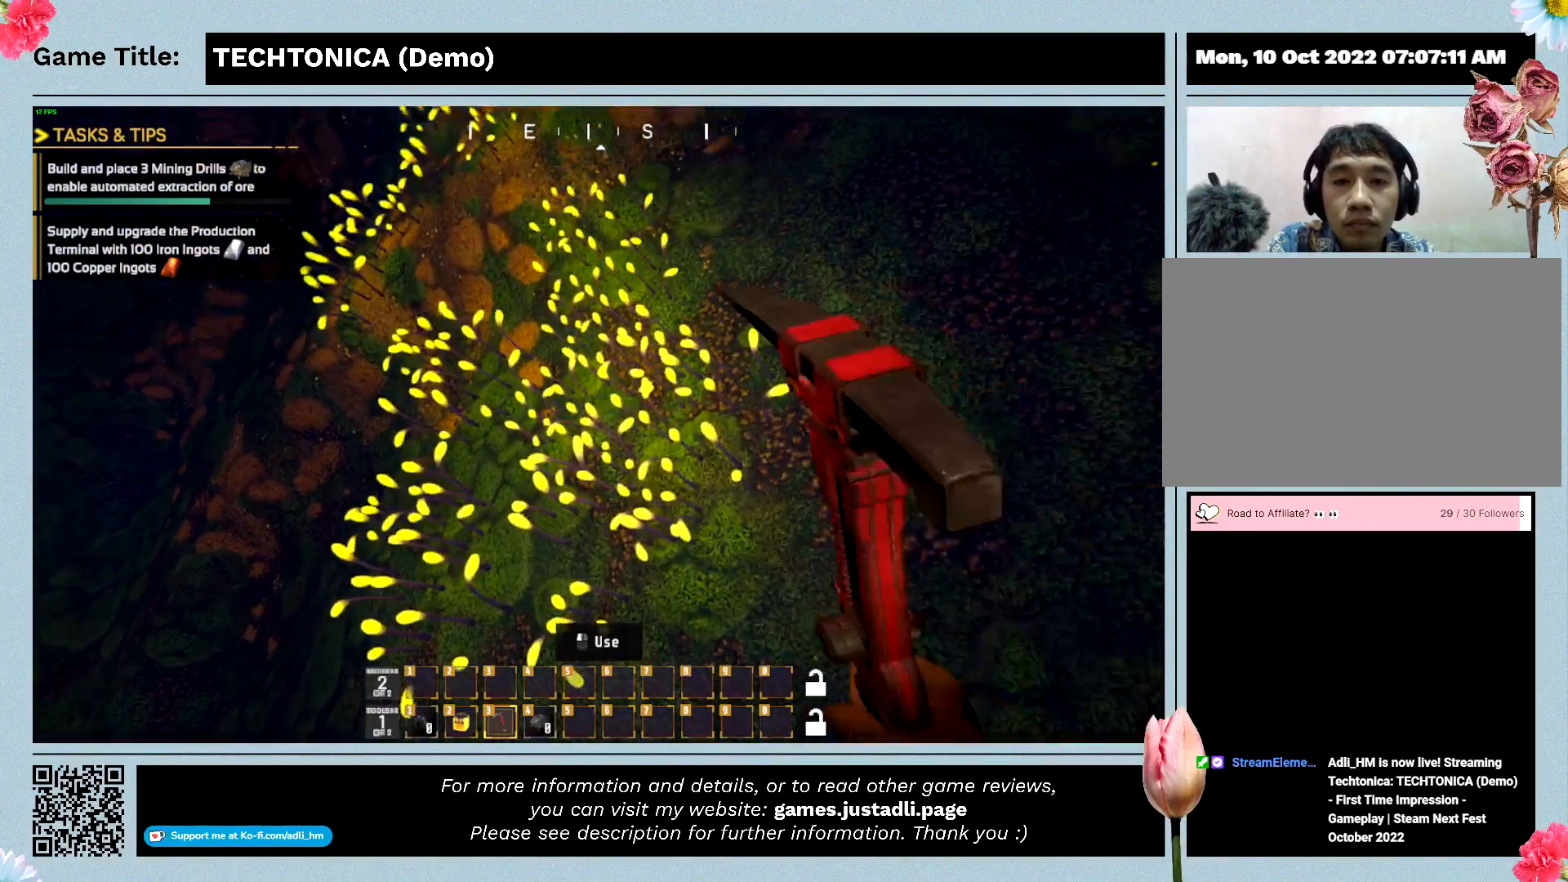
{"keys": [], "mouse": ["left"], "events": [[433, "mouse_left", "down"], [433, "w", "up"]]}
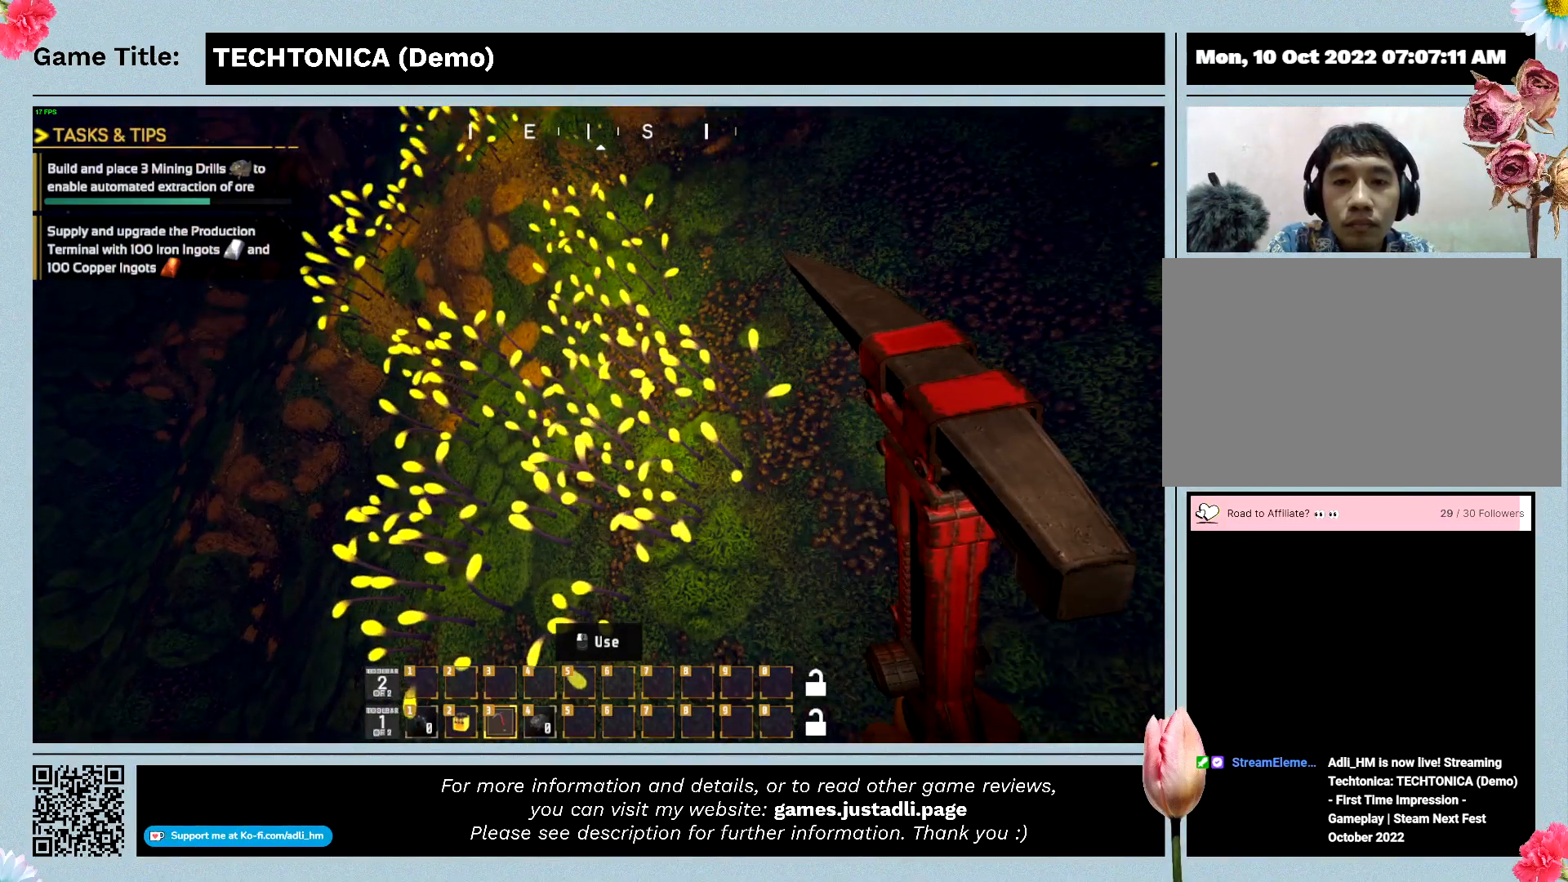
{"keys": [], "mouse": ["left"], "events": []}
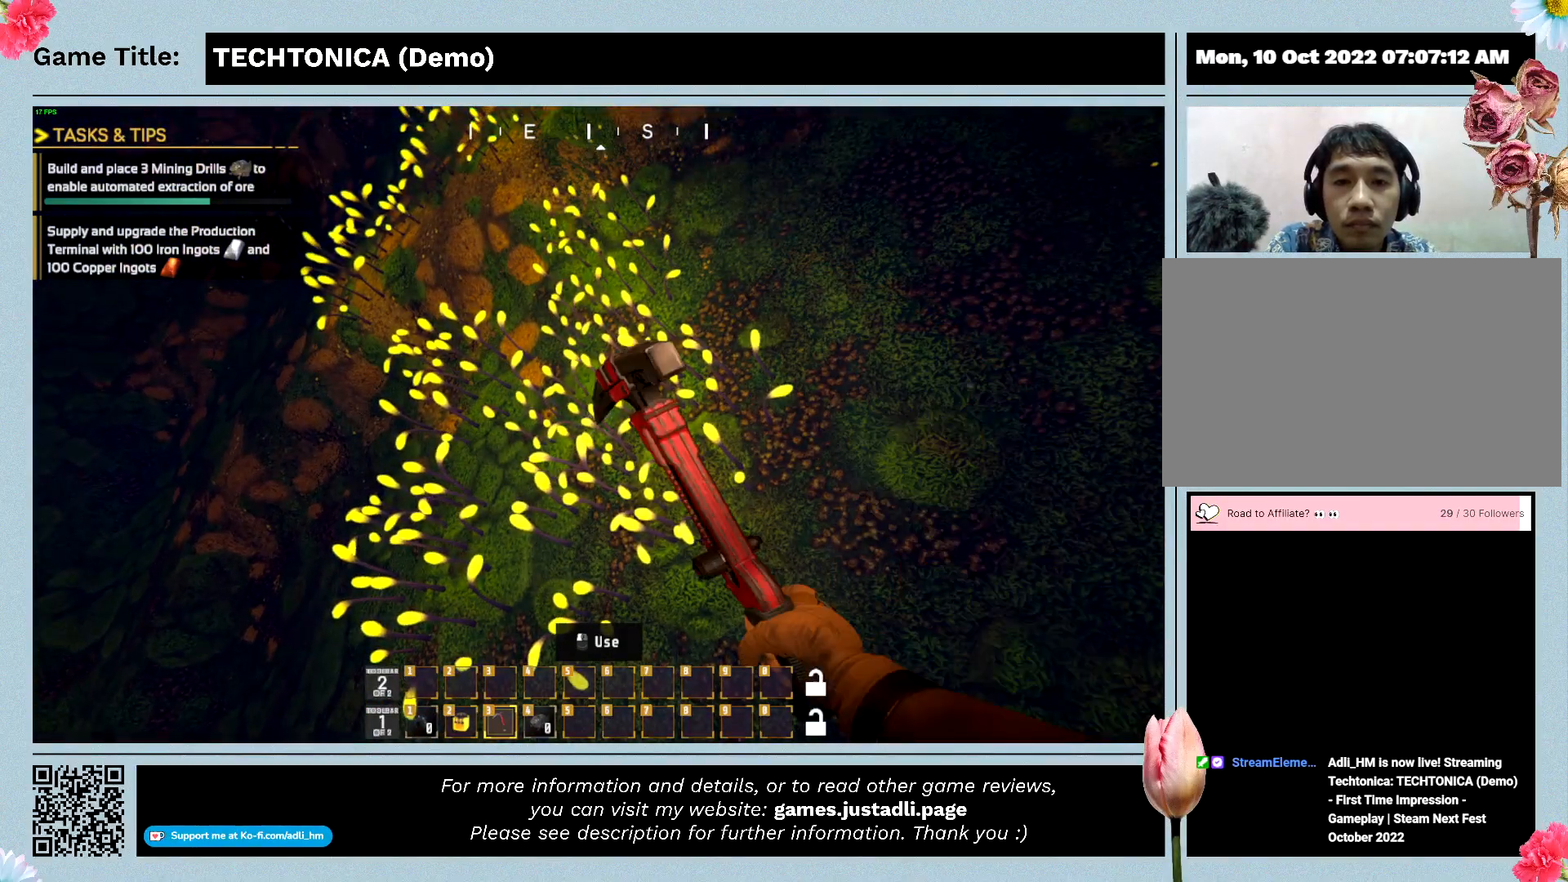
{"keys": [], "mouse": ["left"], "events": []}
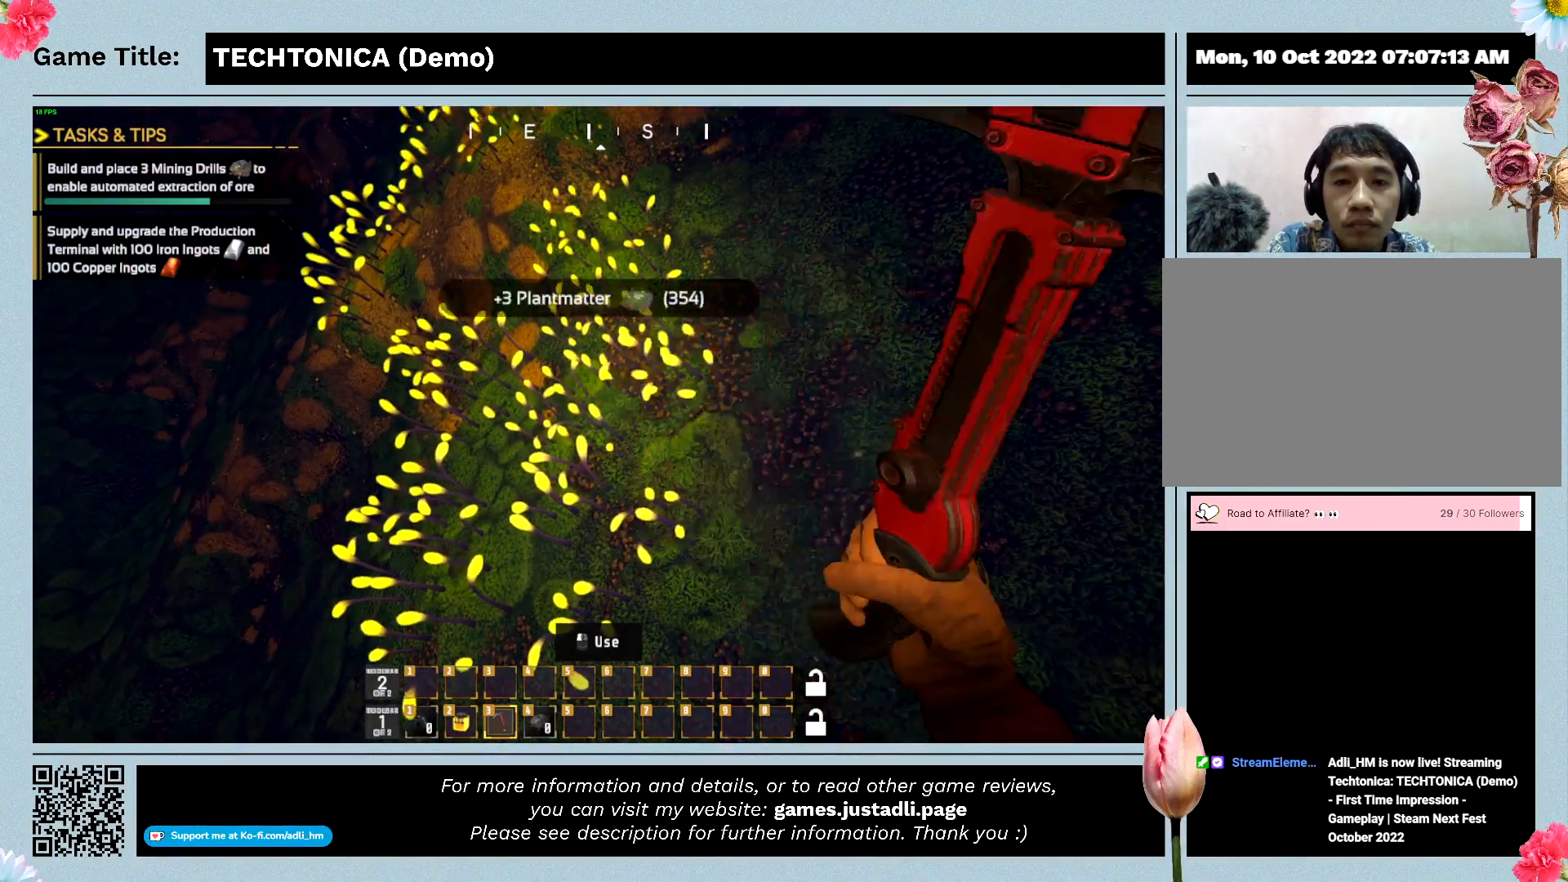
{"keys": [], "mouse": ["left"], "events": []}
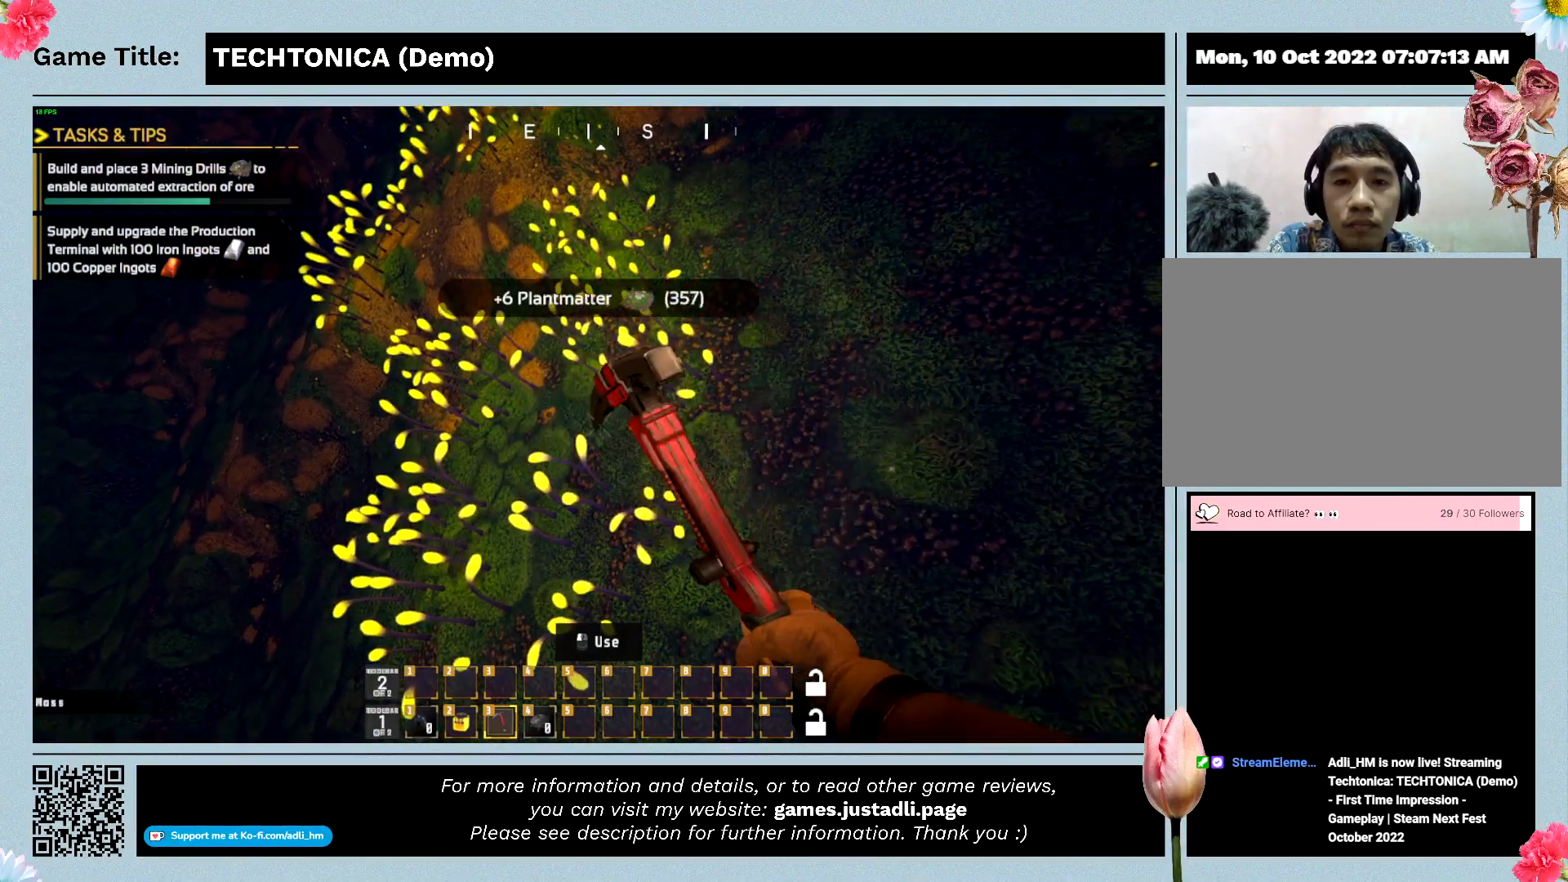
{"keys": [], "mouse": ["left"], "events": []}
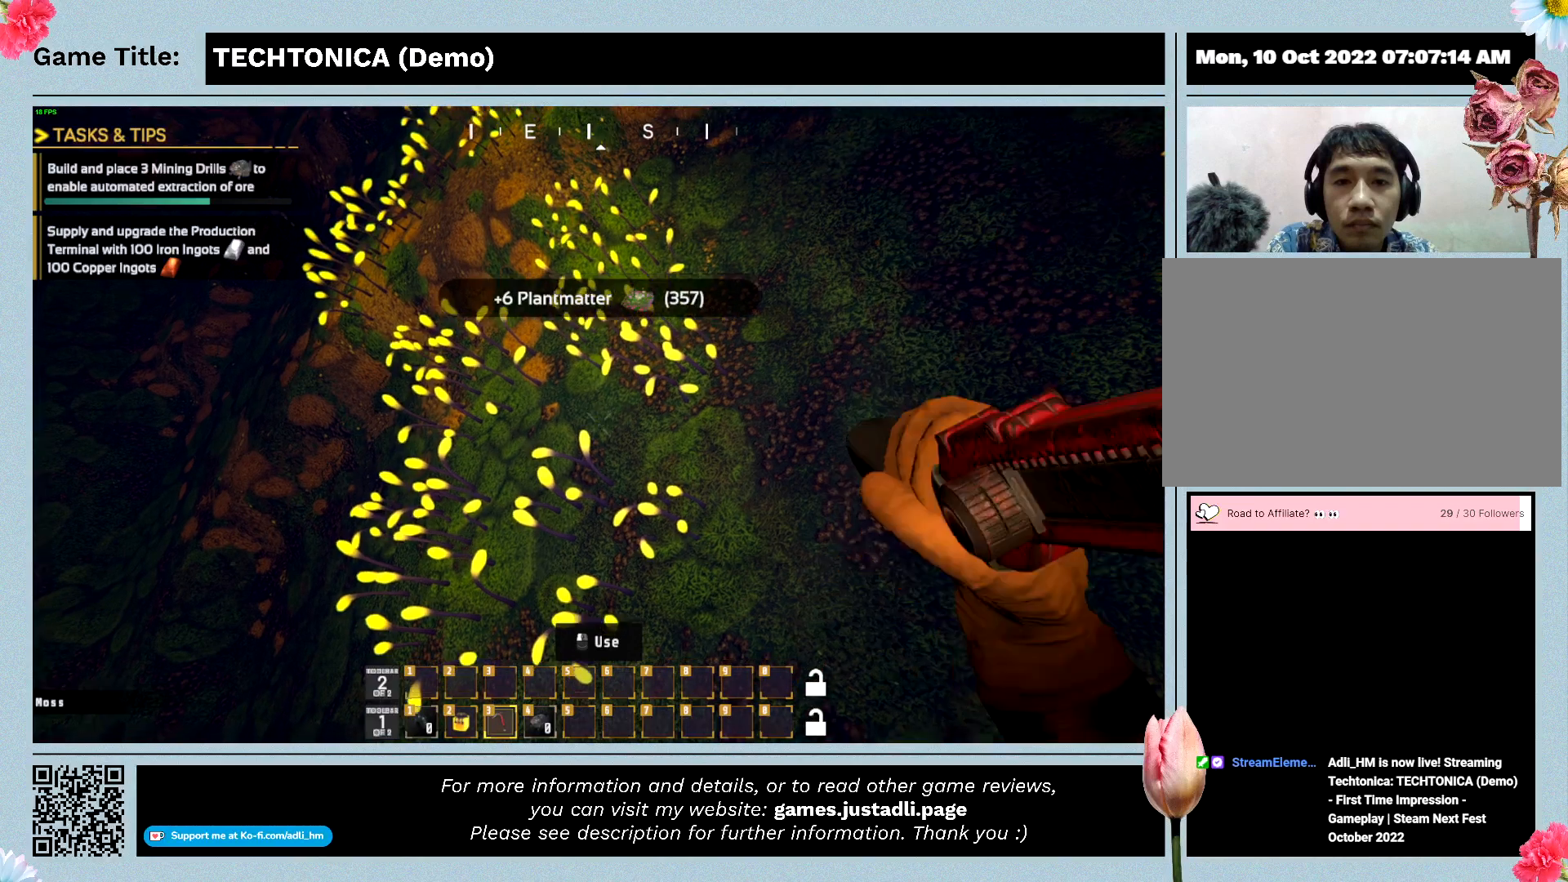
{"keys": [], "mouse": ["left"], "events": []}
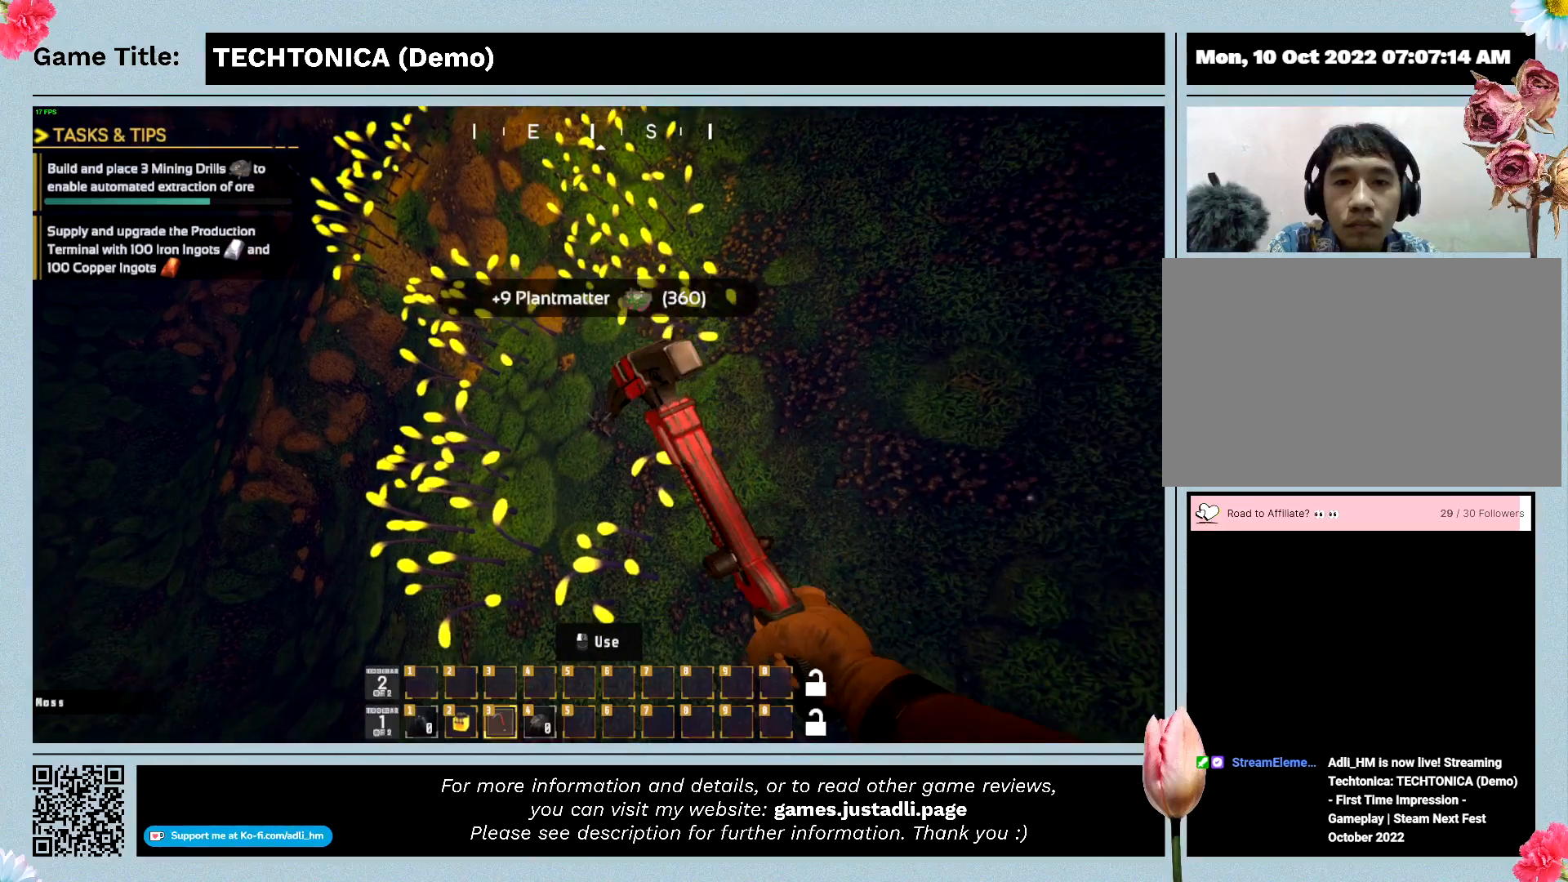
{"keys": [], "mouse": ["left"], "events": []}
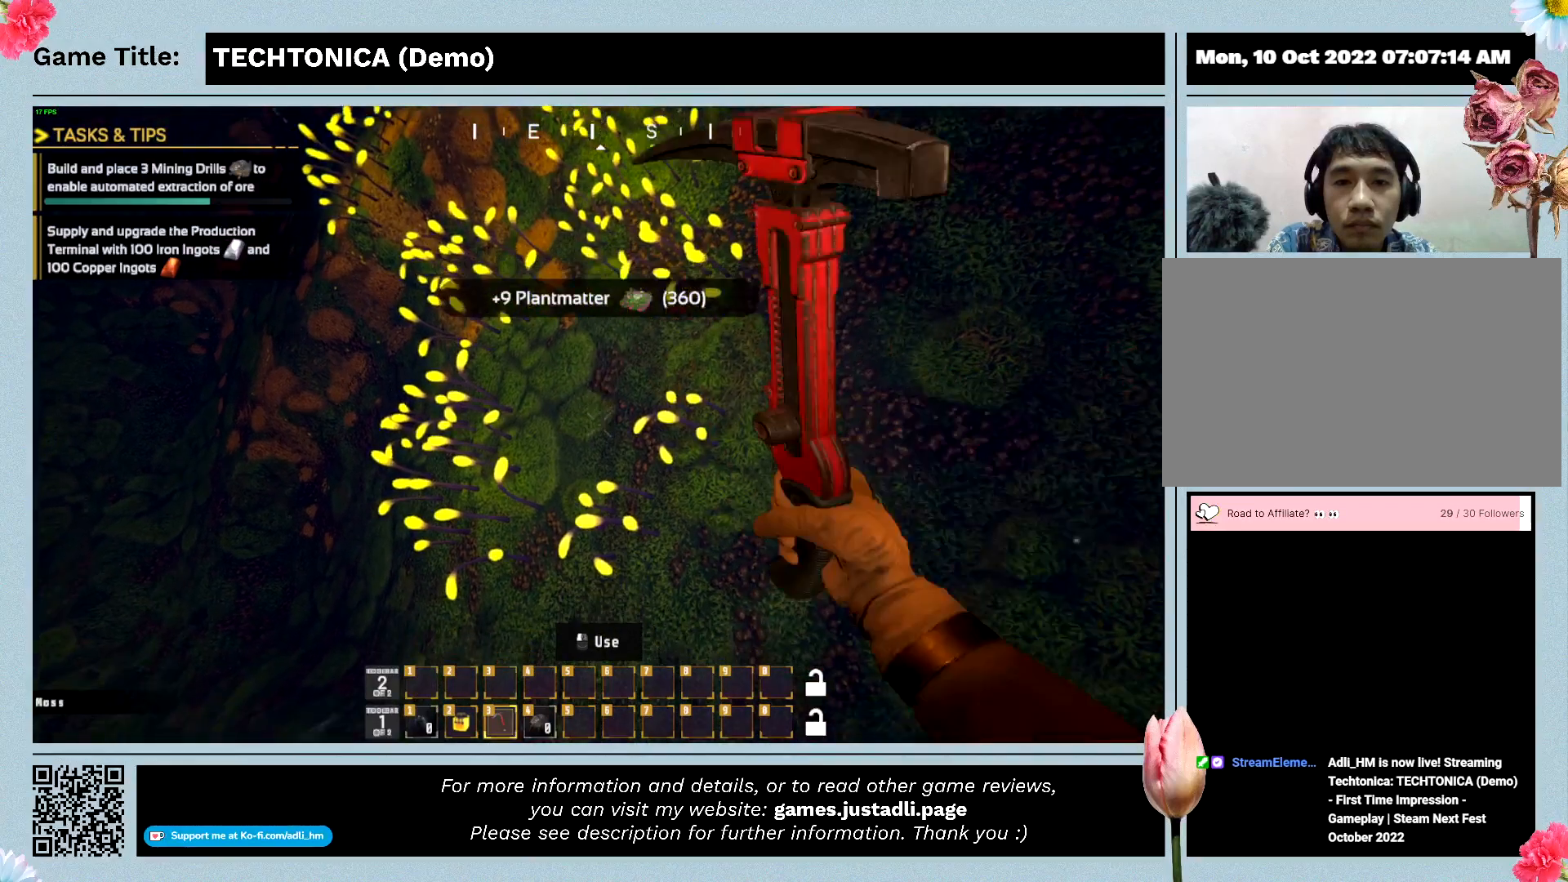
{"keys": [], "mouse": ["left"], "events": []}
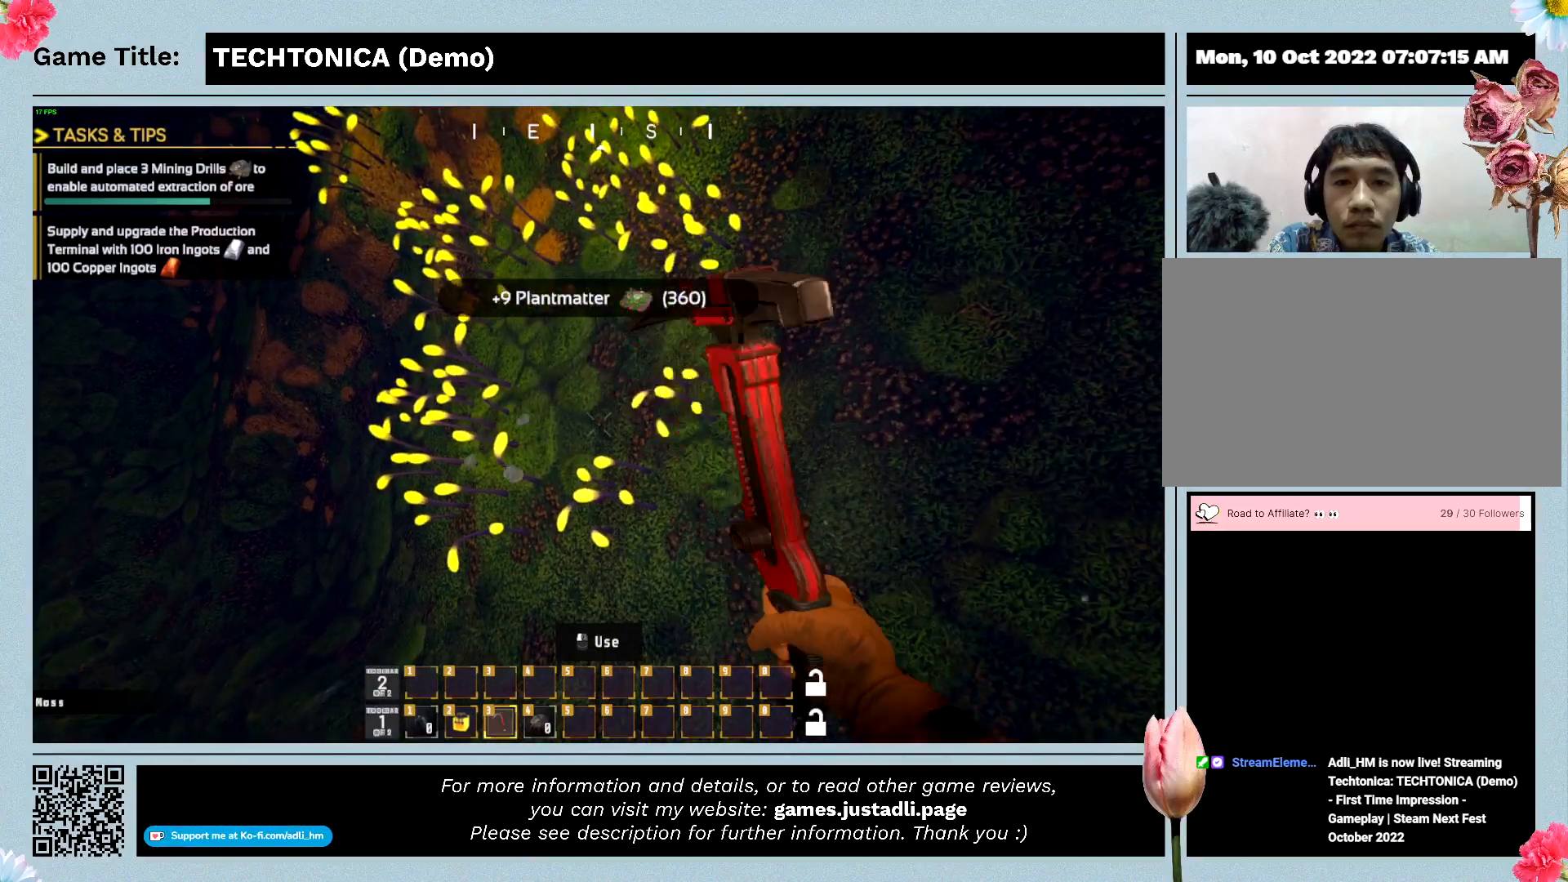
{"keys": [], "mouse": [], "events": [[233, "mouse_left", "up"]]}
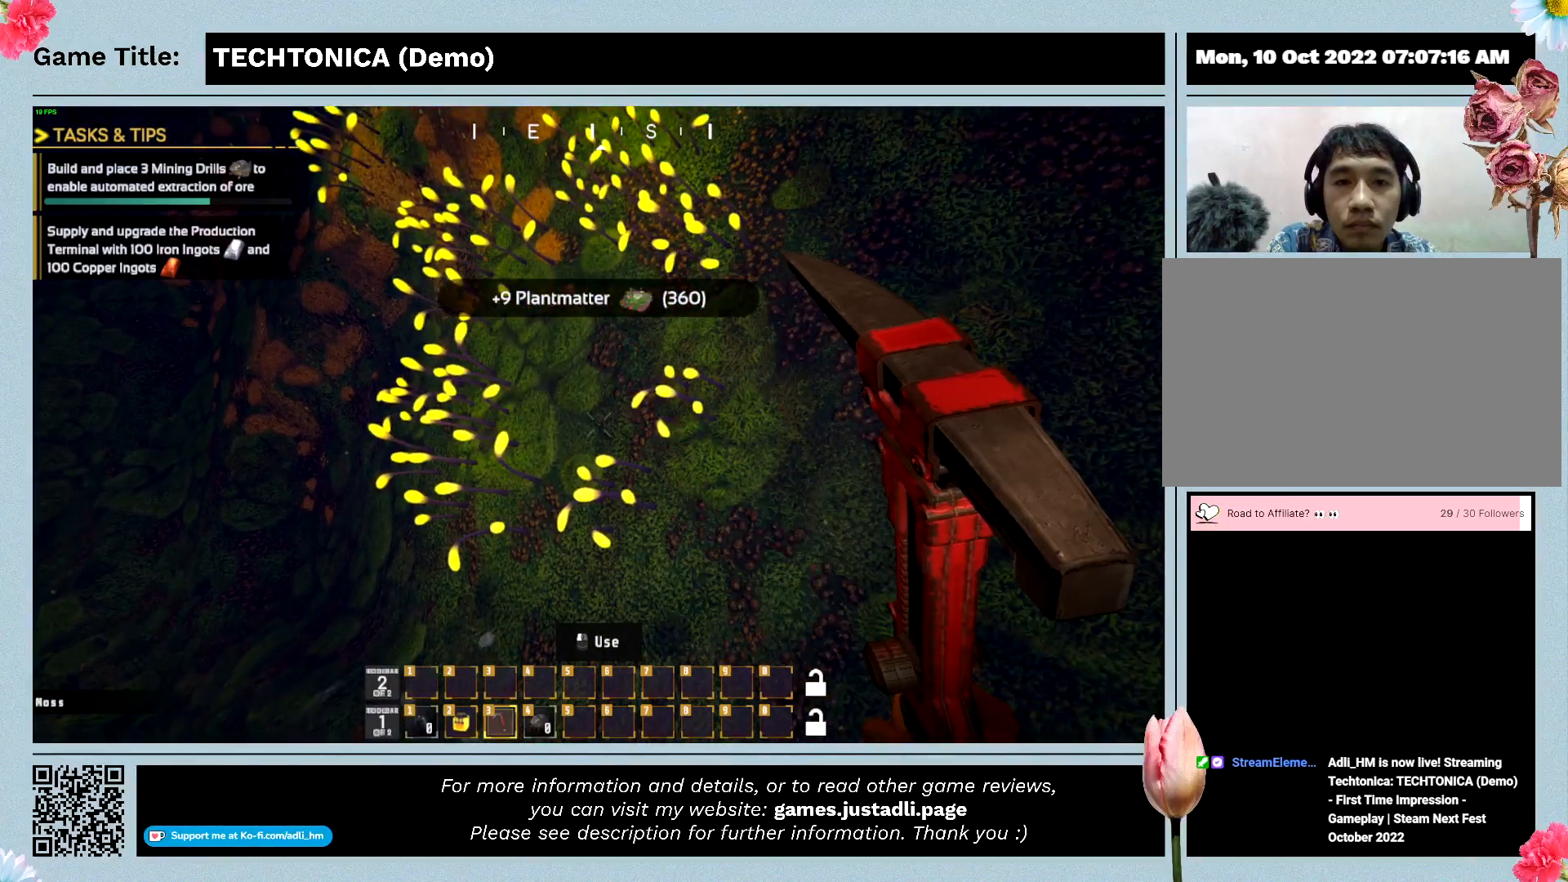
{"keys": [], "mouse": [], "events": []}